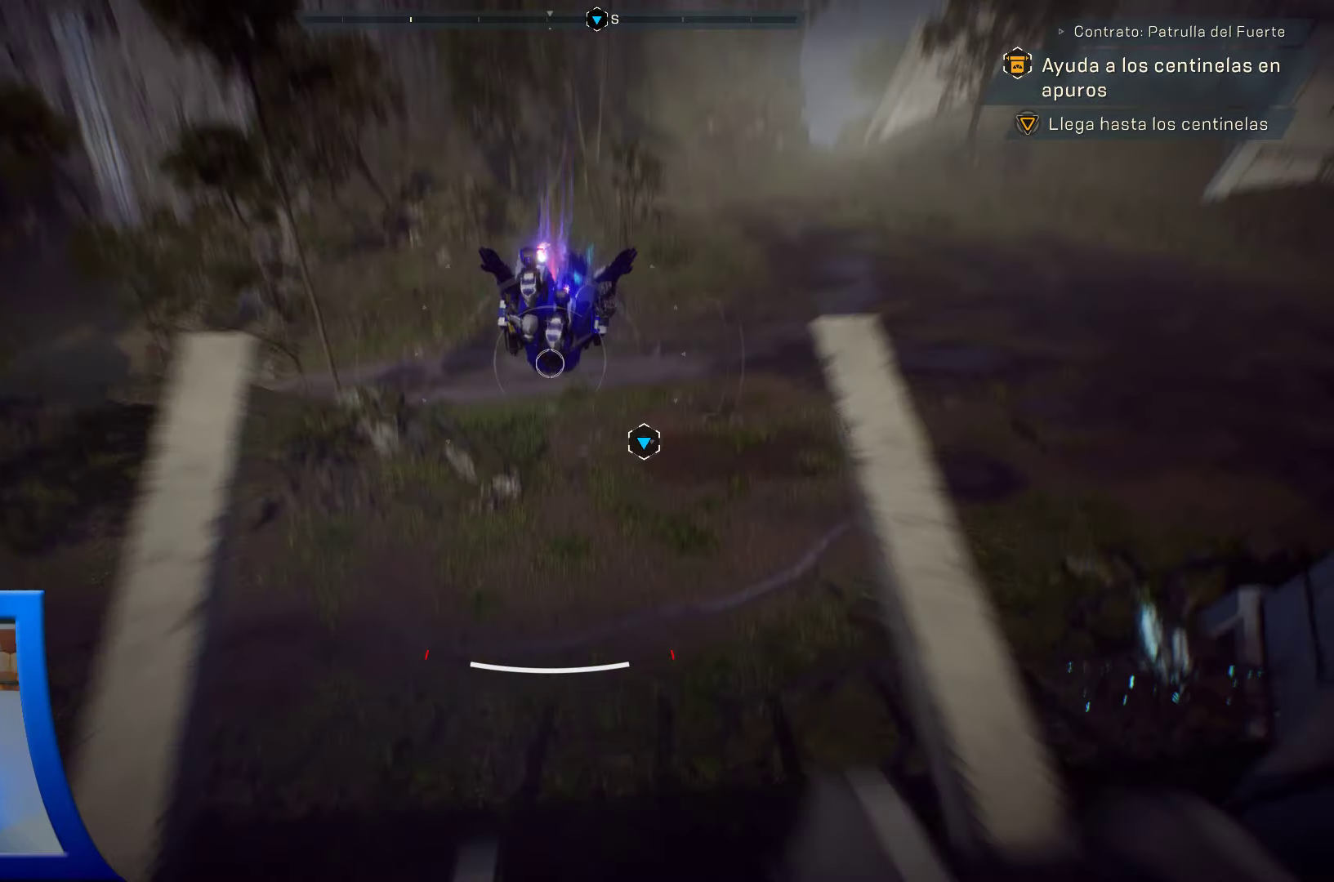
Gameplay with a controller (Xbox layout); each line is a JSON object with the inputs held at the frame after it. "events" lists button and stick changes between this image and that frame as [ms after this image, input, new state], when the widget could be followed in between. Not read: HOME.
{"buttons": [], "left_stick": "up", "right_stick": "center", "events": [[283, "right_stick", "down"], [367, "right_stick", "center"]]}
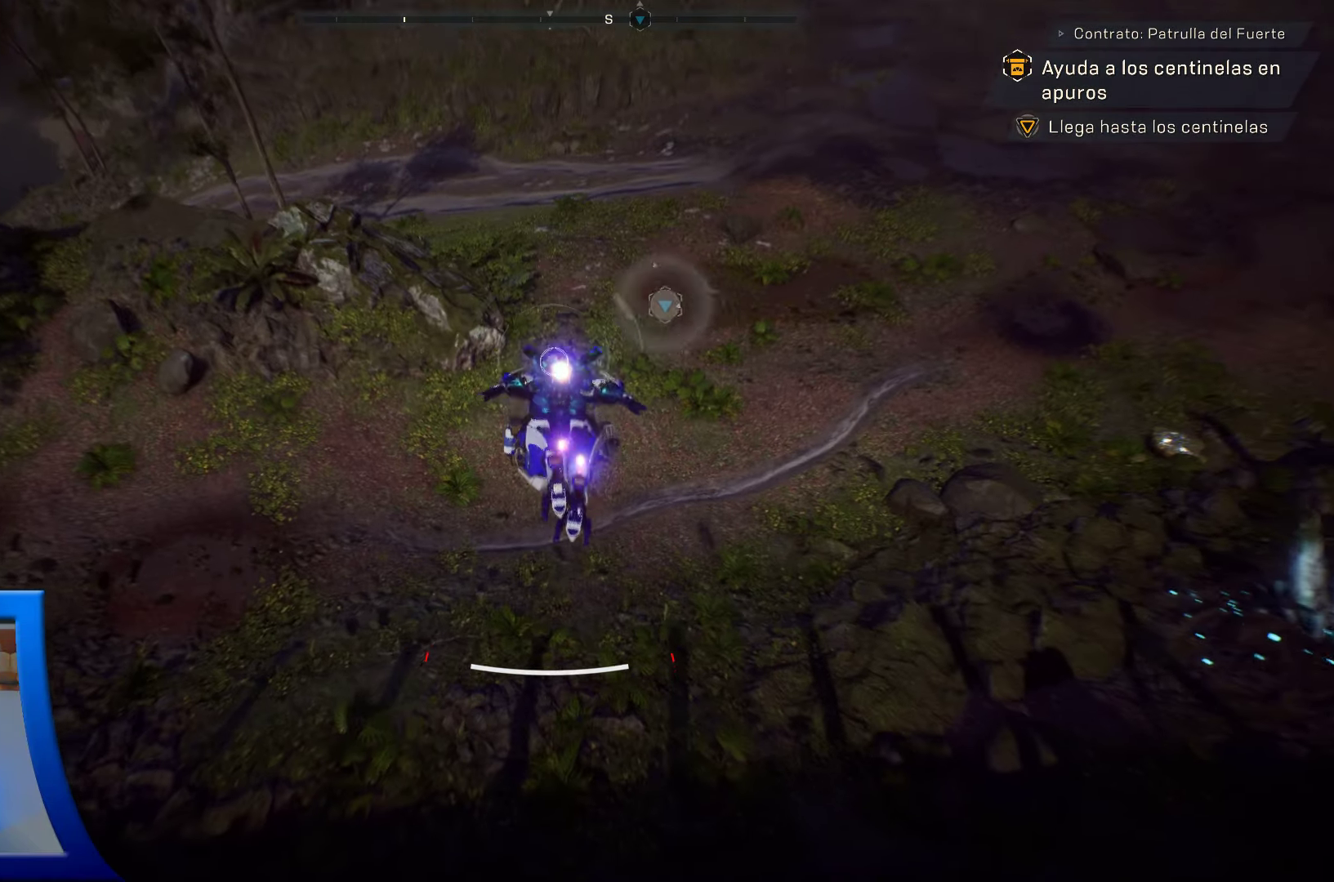
{"buttons": [], "left_stick": "up", "right_stick": "up", "events": [[200, "right_stick", "up"]]}
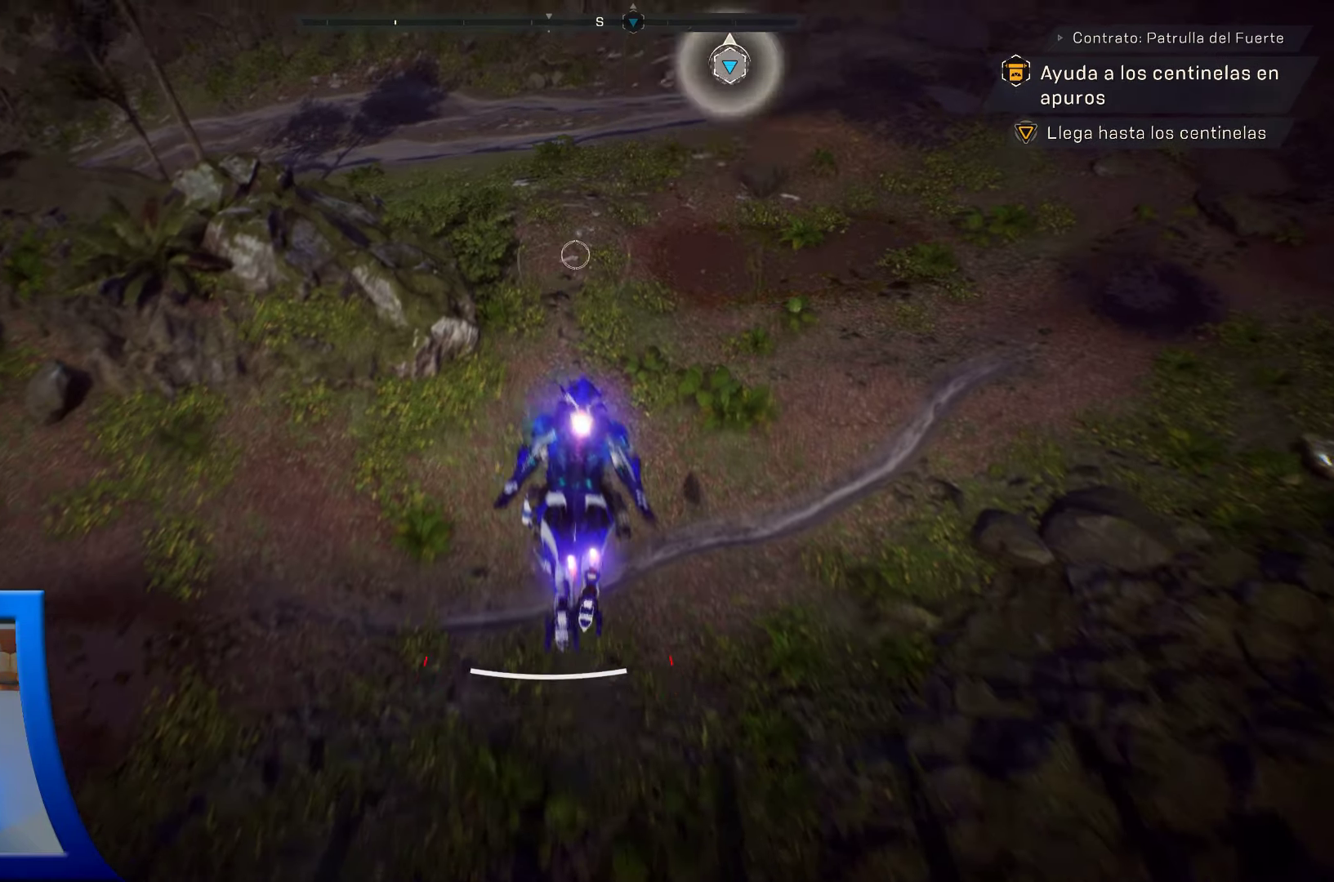
{"buttons": [], "left_stick": "up", "right_stick": "center", "events": [[100, "right_stick", "center"]]}
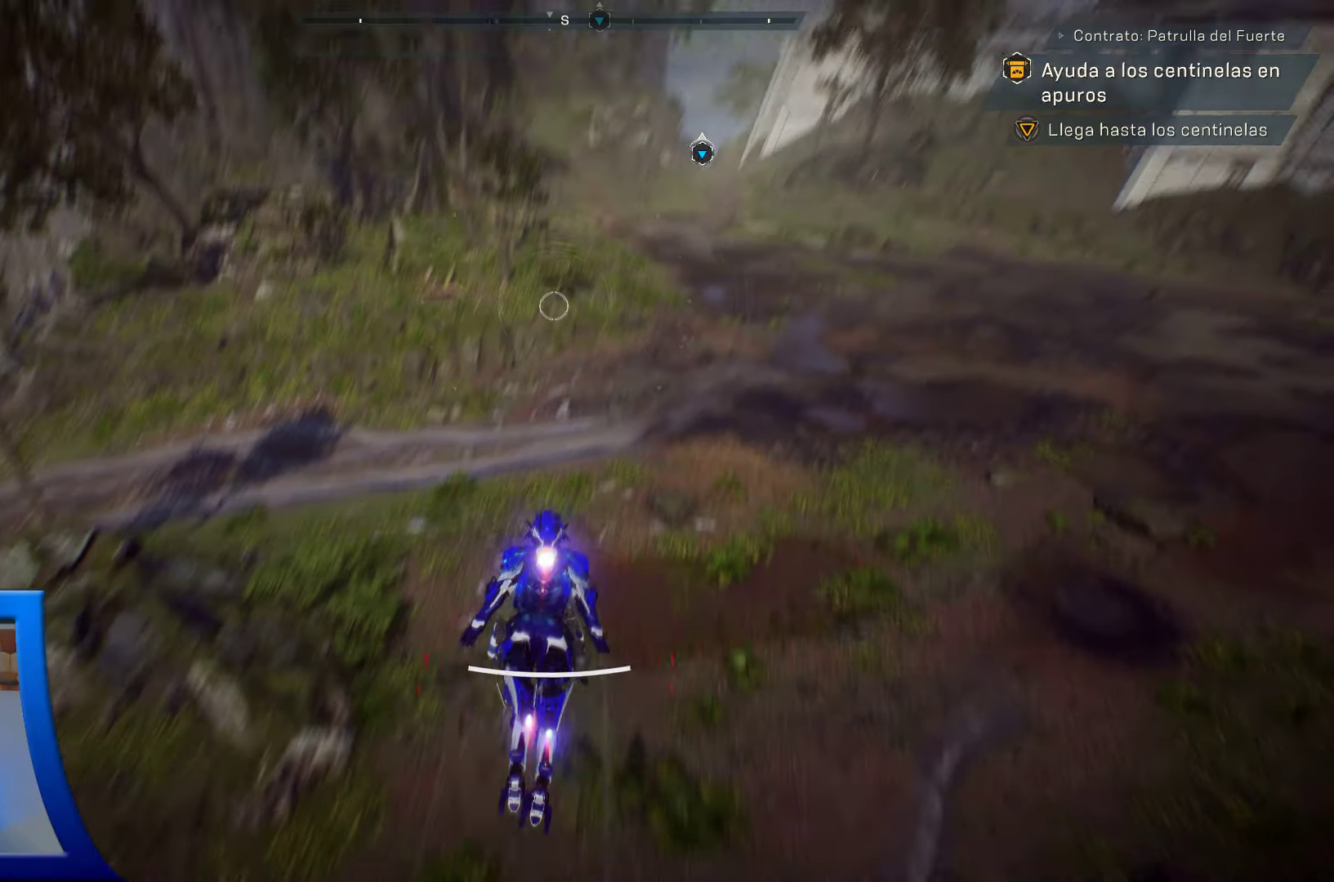
{"buttons": [], "left_stick": "up", "right_stick": "down-right", "events": [[400, "right_stick", "down-right"]]}
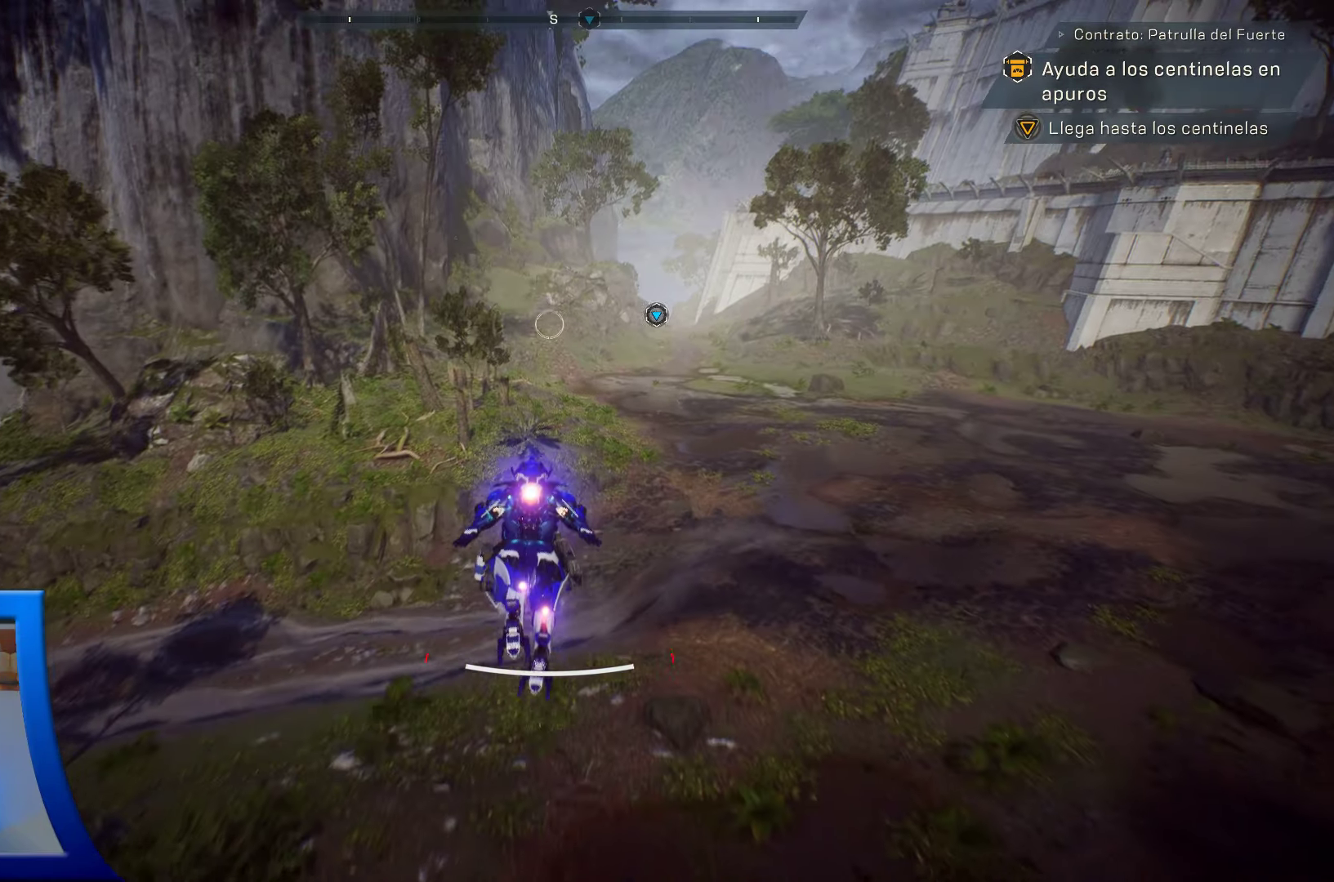
{"buttons": [], "left_stick": "up", "right_stick": "down-right", "events": [[33, "right_stick", "center"], [417, "right_stick", "down-right"]]}
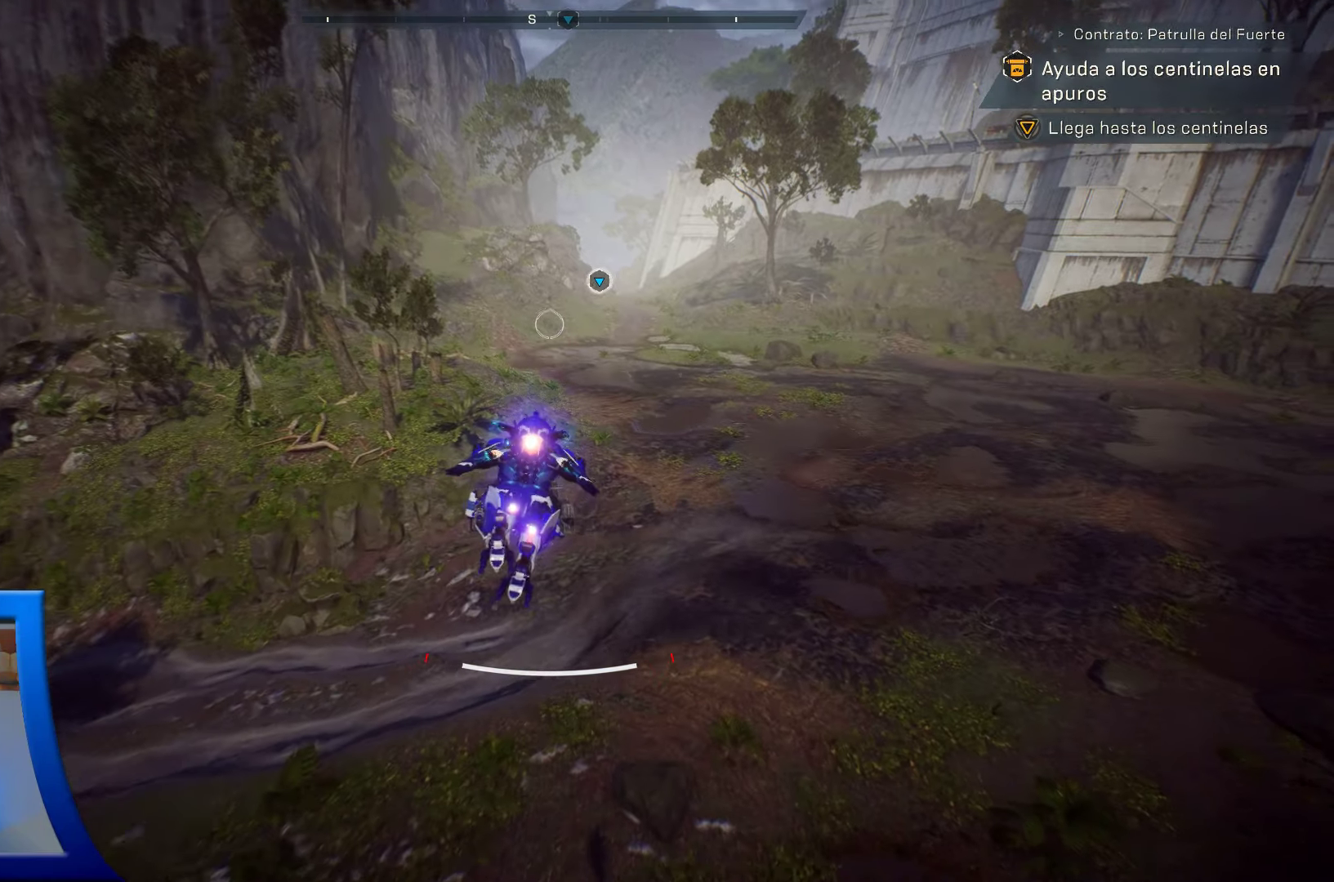
{"buttons": [], "left_stick": "up", "right_stick": "center", "events": [[117, "right_stick", "center"]]}
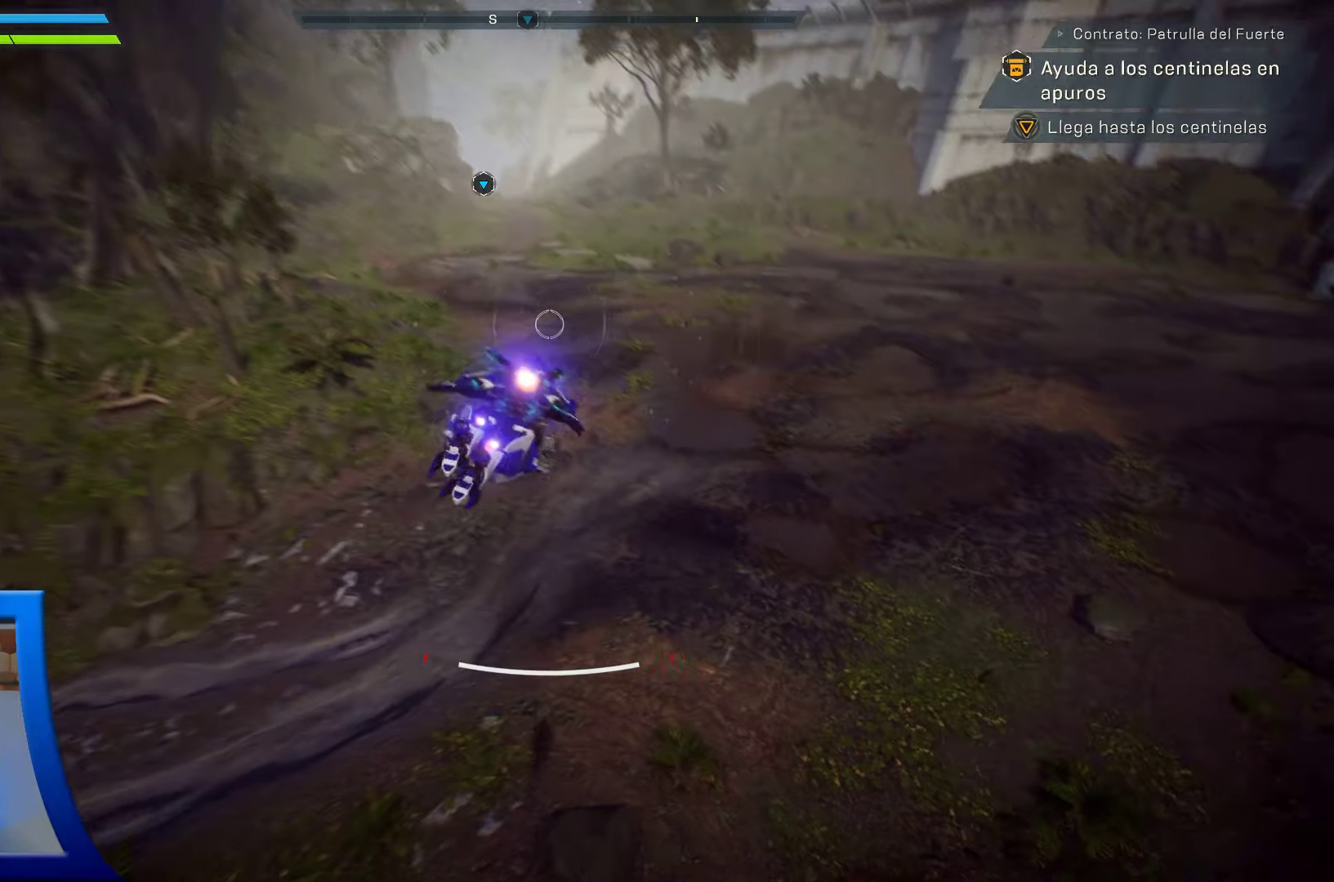
{"buttons": [], "left_stick": "up", "right_stick": "center", "events": []}
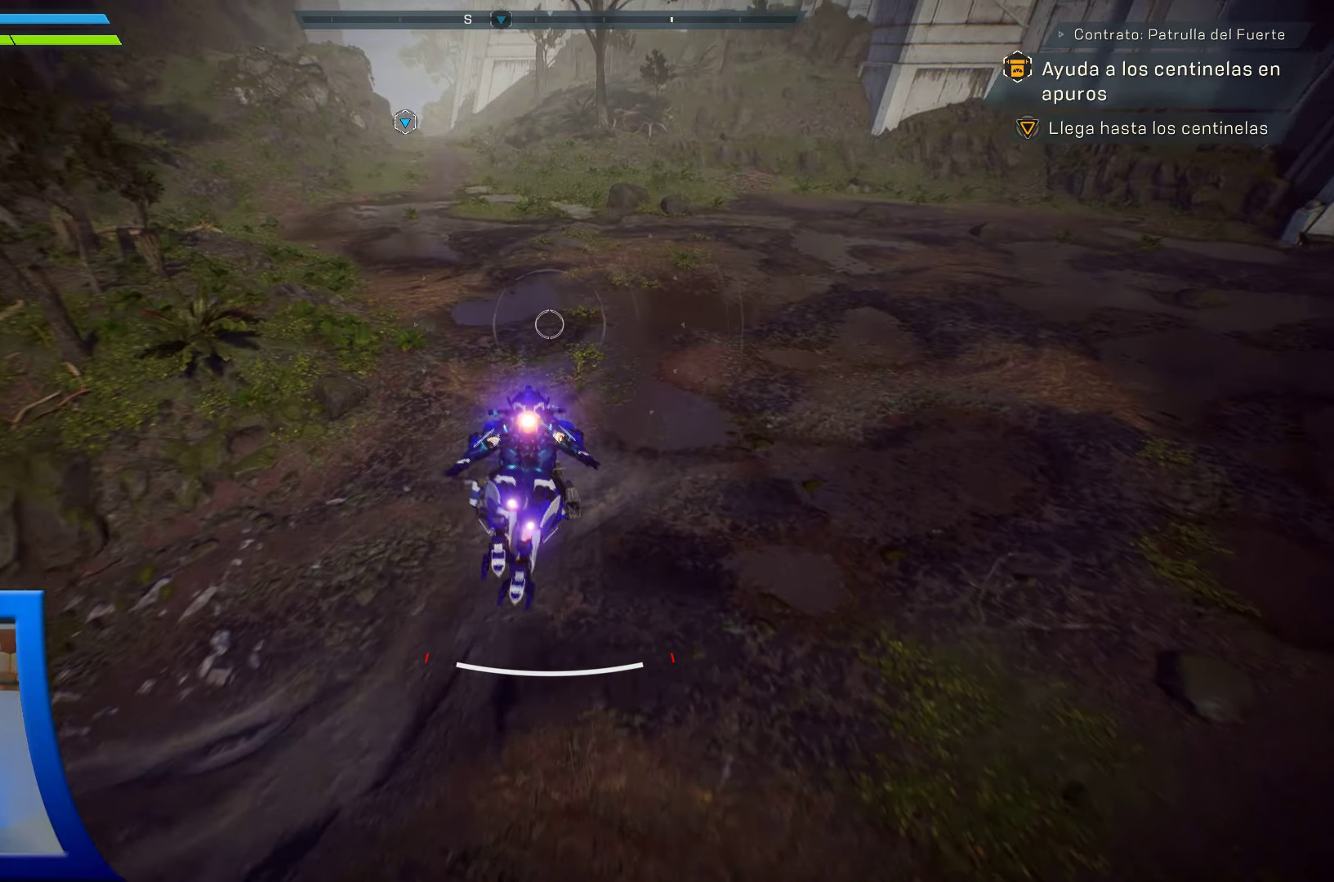
{"buttons": [], "left_stick": "up", "right_stick": "center", "events": []}
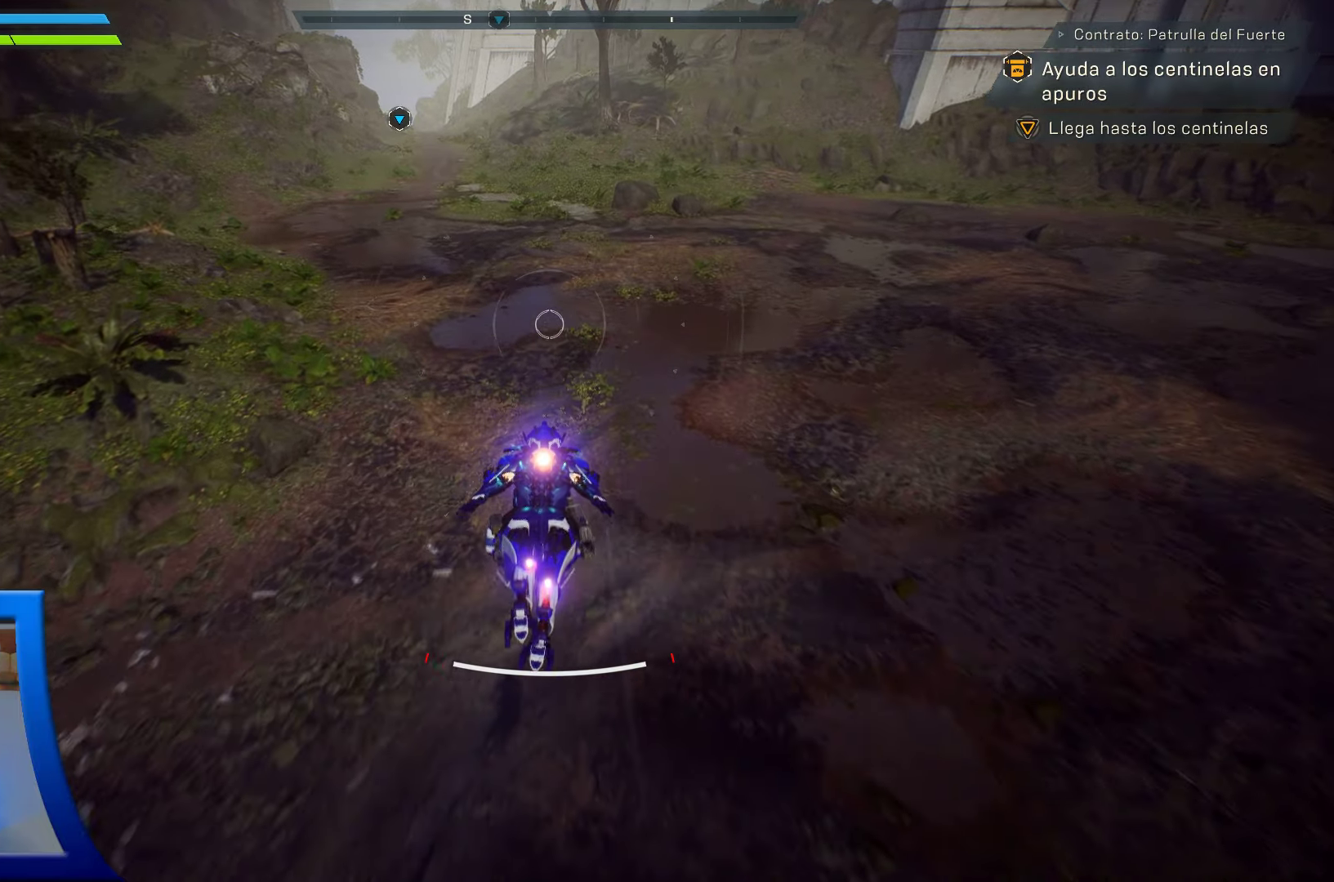
{"buttons": [], "left_stick": "up", "right_stick": "left", "events": [[350, "right_stick", "left"]]}
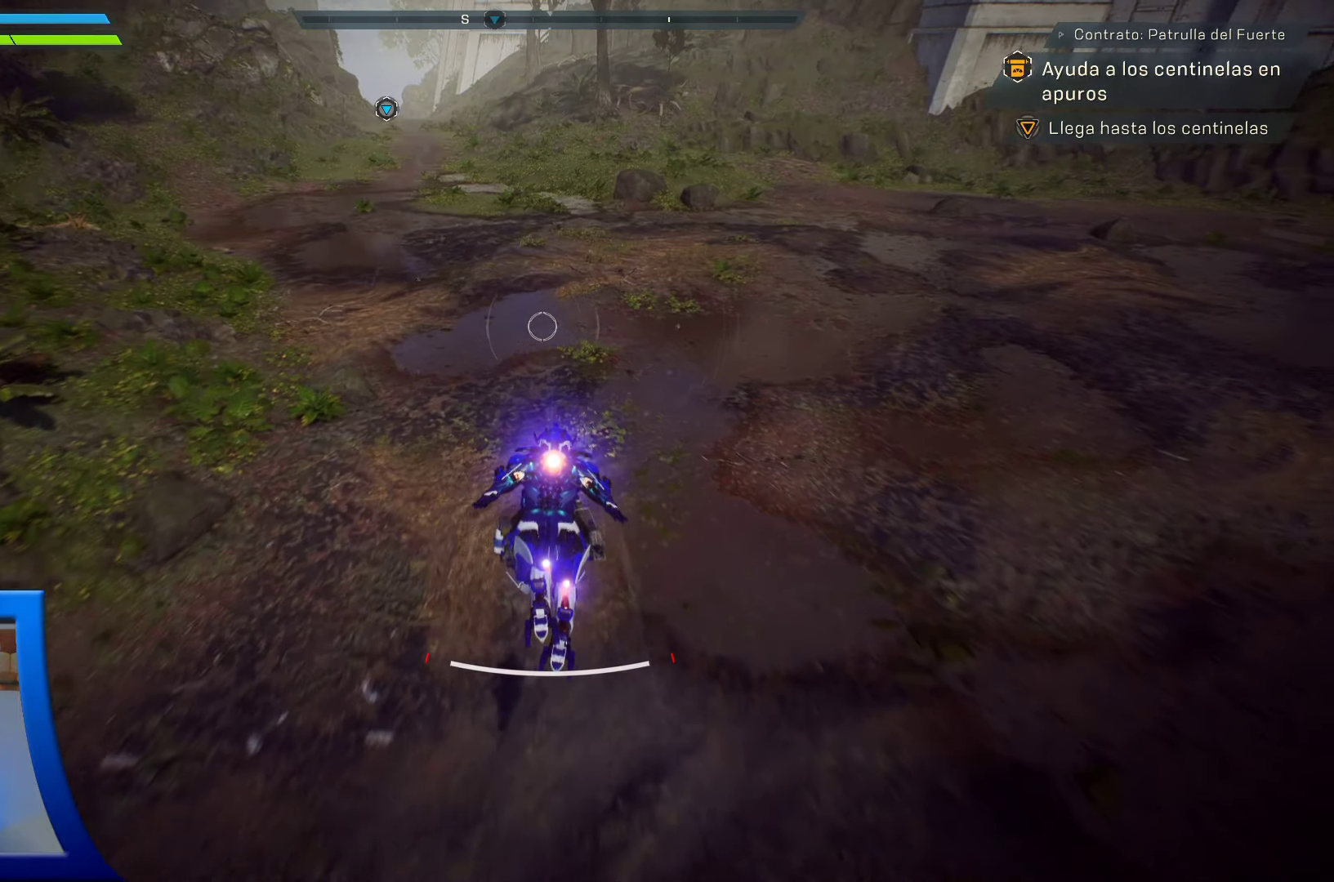
{"buttons": [], "left_stick": "up", "right_stick": "center", "events": [[34, "right_stick", "center"]]}
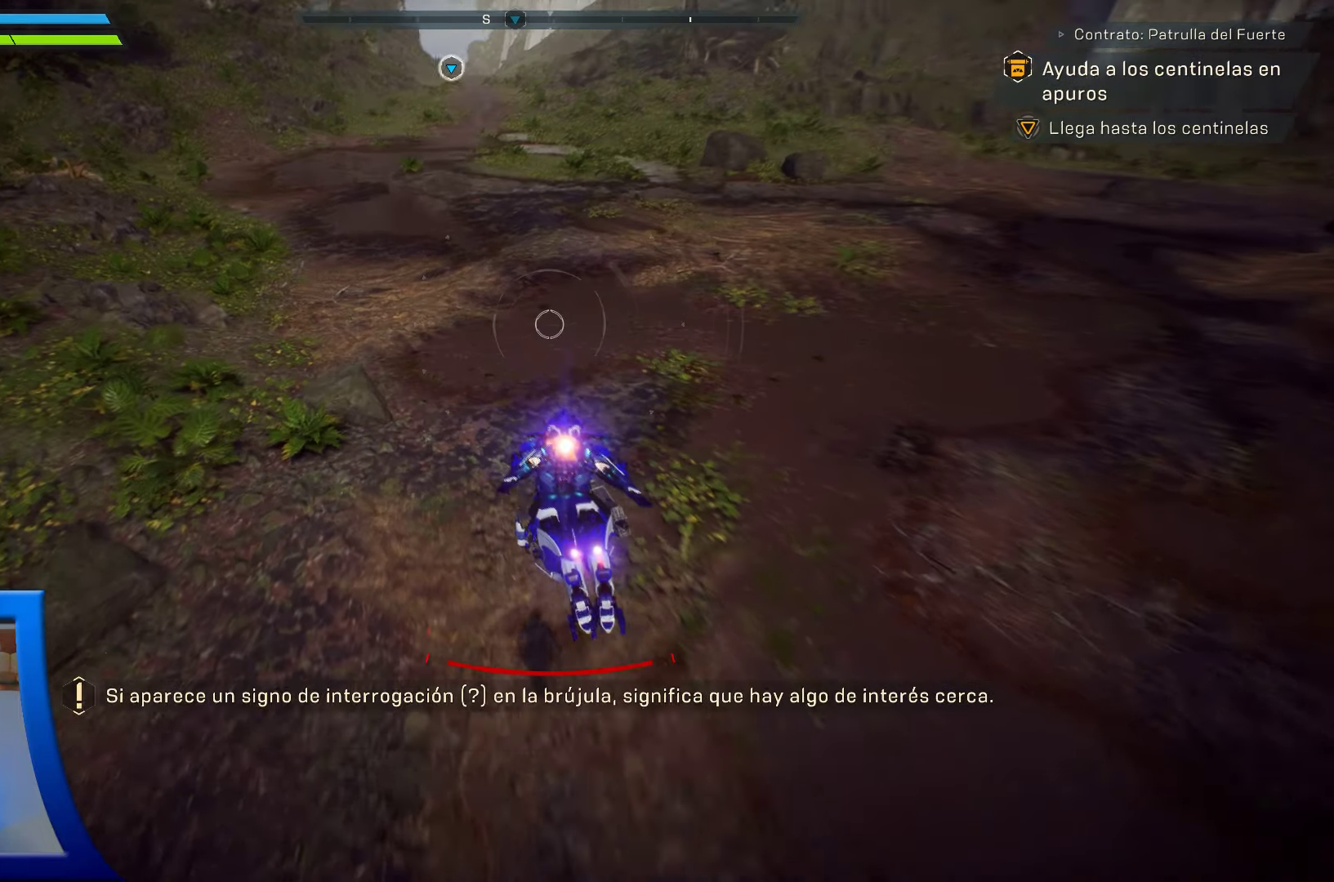
{"buttons": [], "left_stick": "center", "right_stick": "center", "events": [[434, "left_stick", "center"]]}
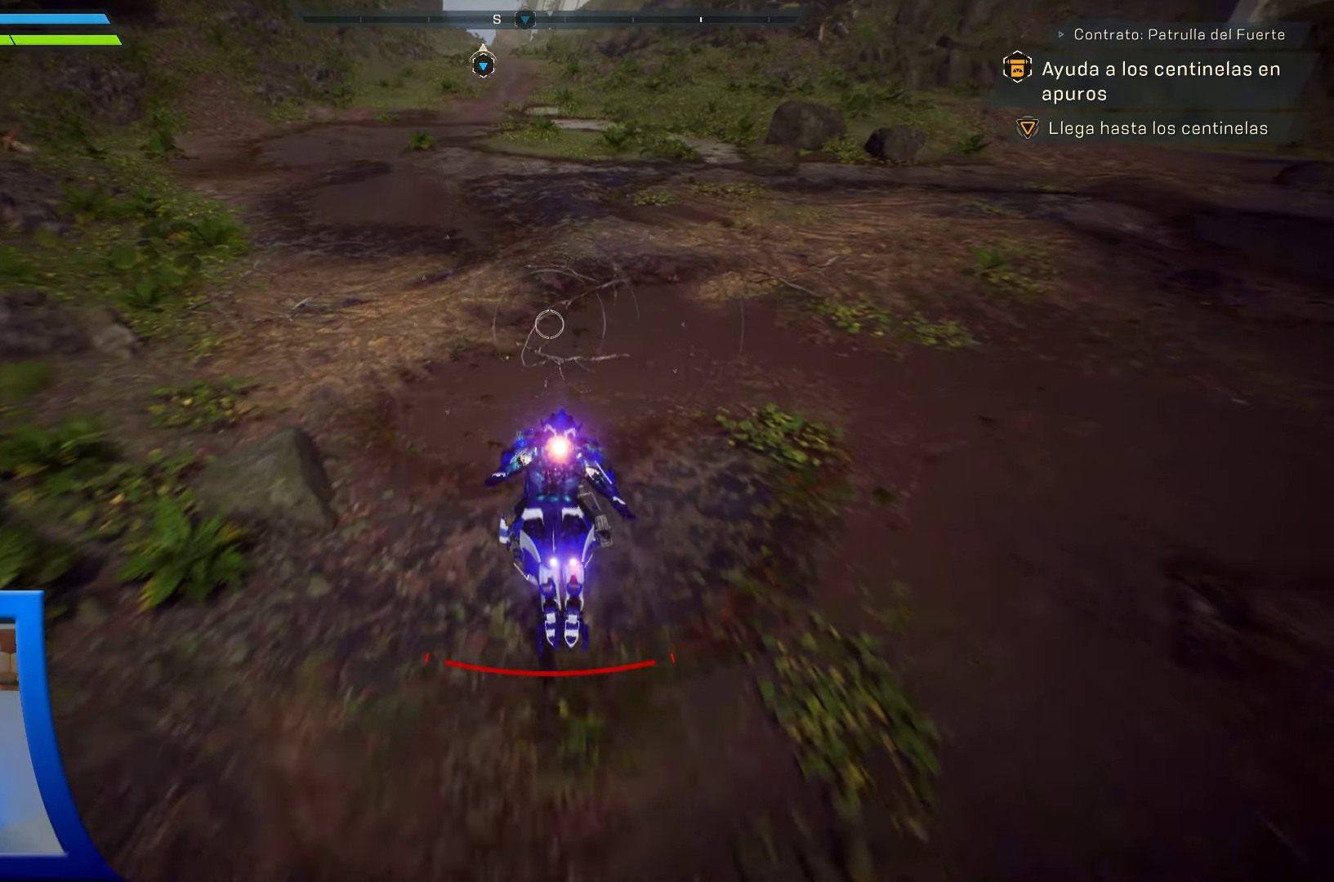
{"buttons": [], "left_stick": "center", "right_stick": "up", "events": [[467, "right_stick", "up"]]}
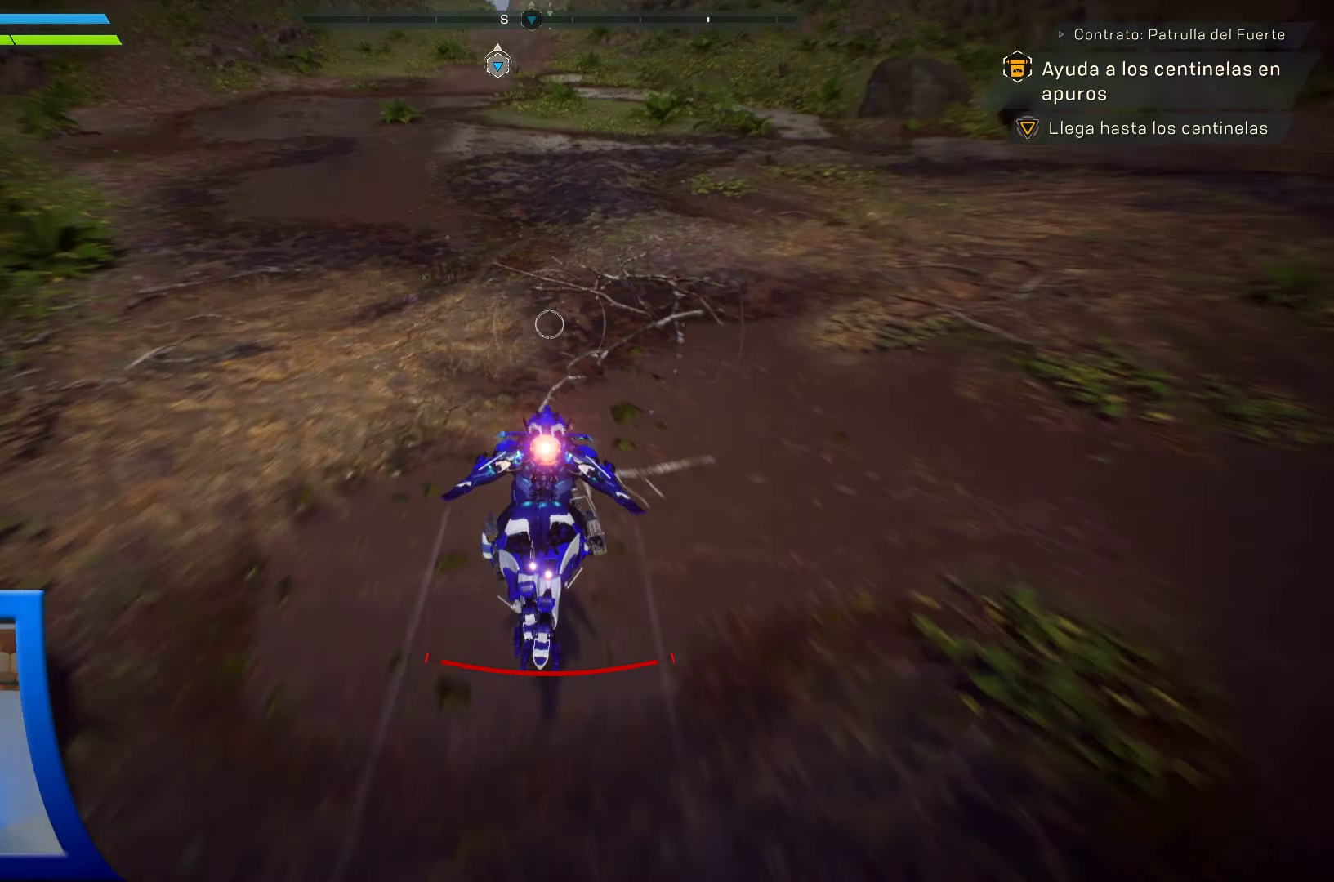
{"buttons": ["L3"], "left_stick": "down", "right_stick": "center", "events": [[284, "right_stick", "center"], [484, "L3", "down"], [500, "left_stick", "down"]]}
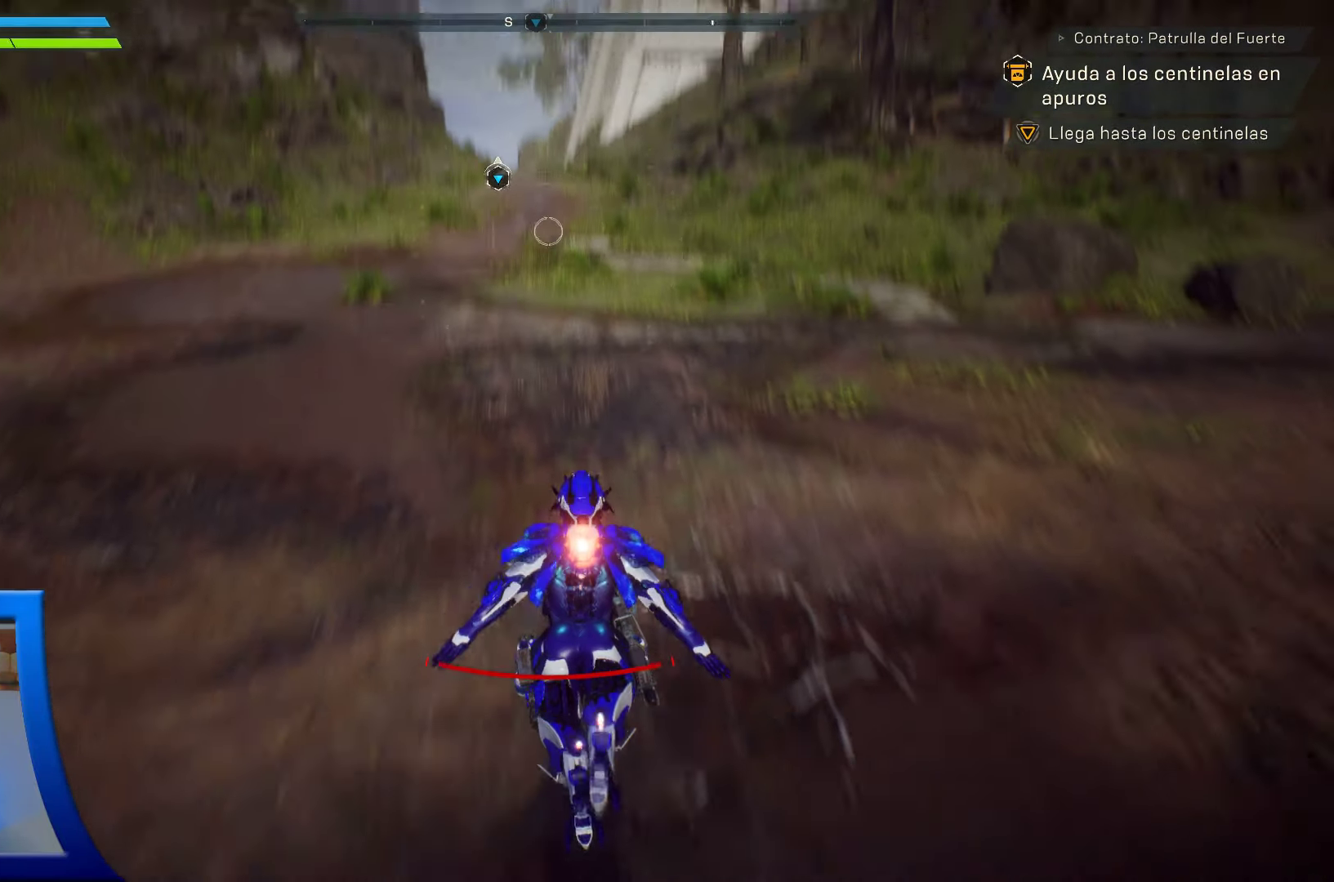
{"buttons": [], "left_stick": "center", "right_stick": "left", "events": [[100, "L3", "up"], [150, "left_stick", "center"], [267, "right_stick", "left"]]}
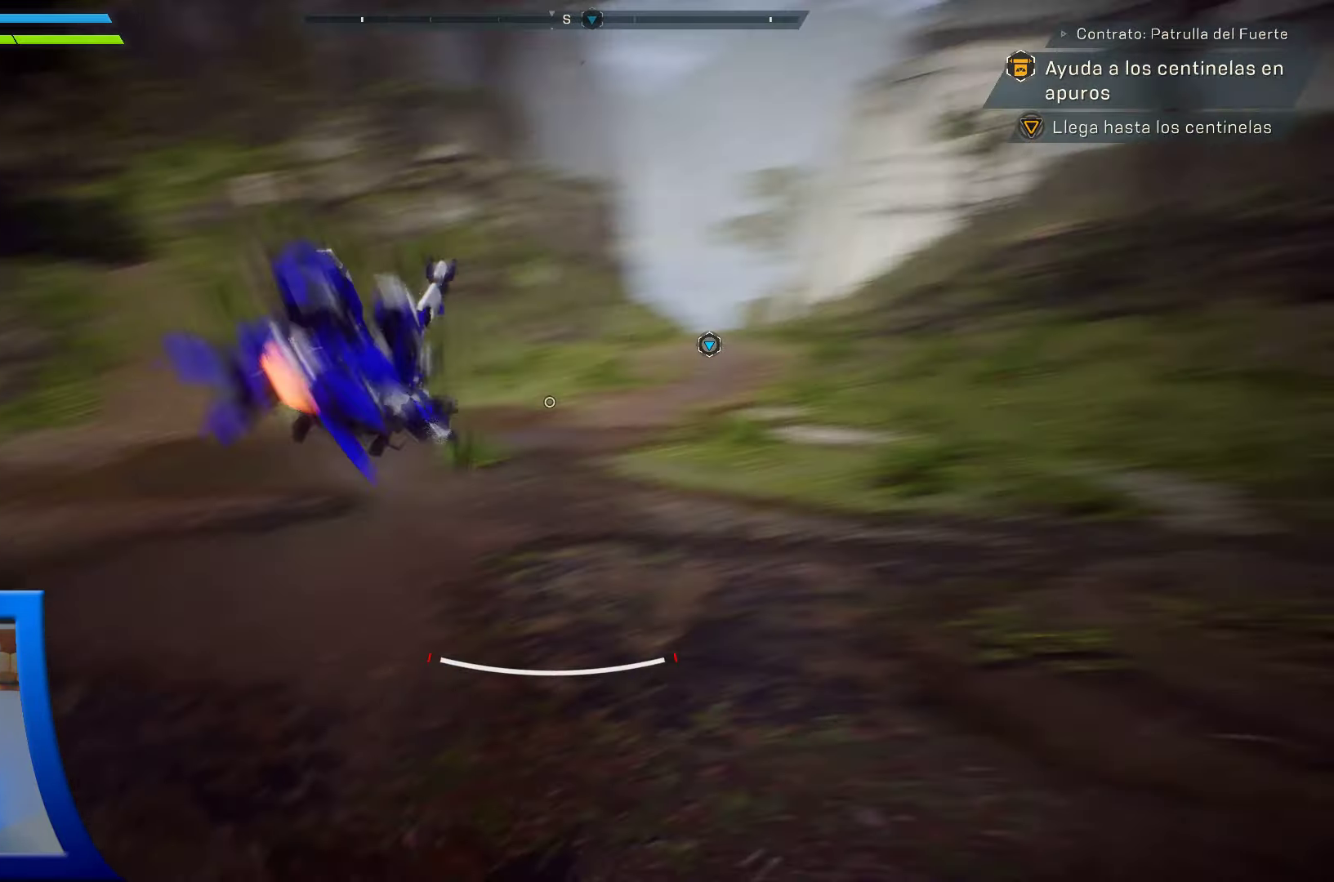
{"buttons": [], "left_stick": "center", "right_stick": "left", "events": []}
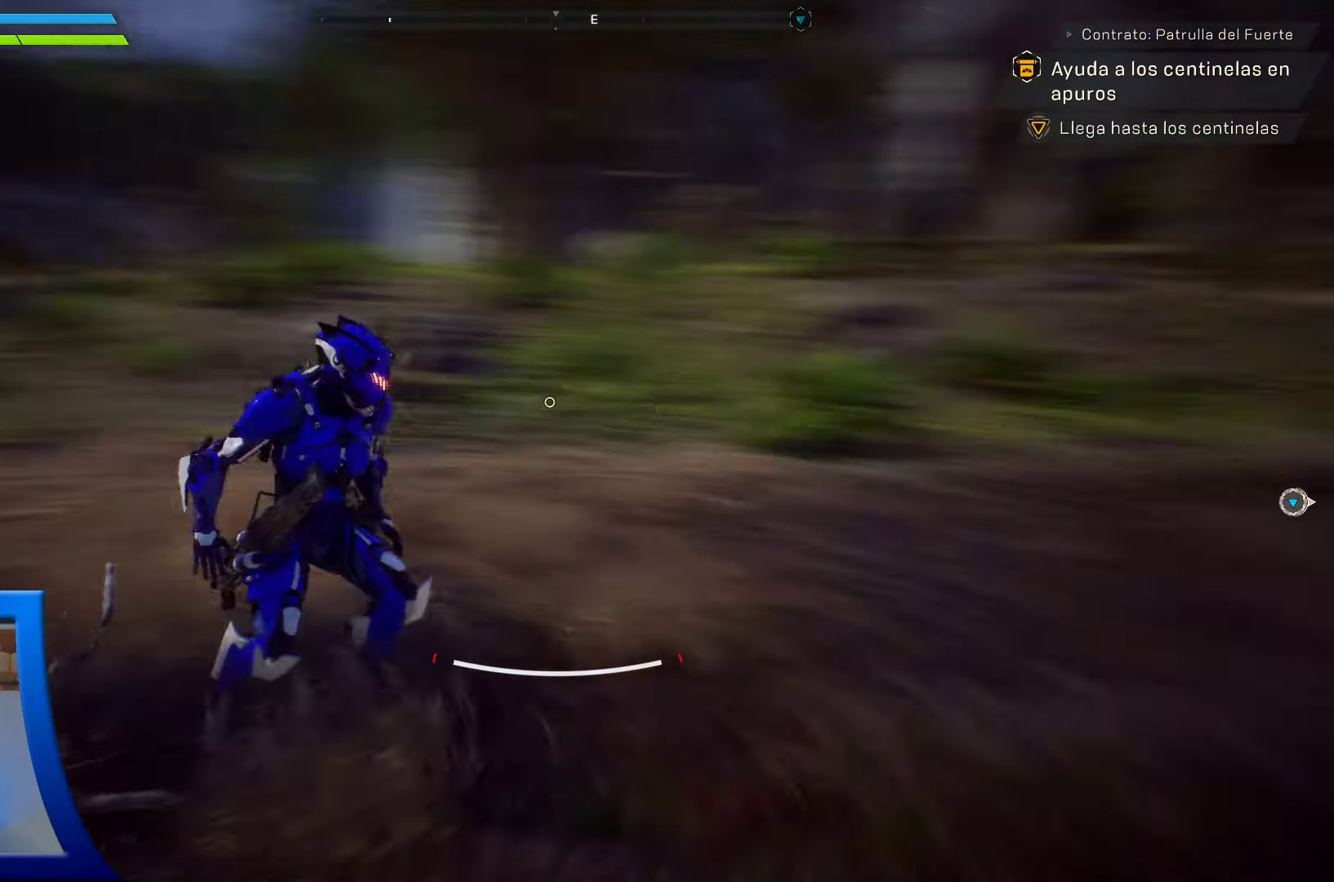
{"buttons": [], "left_stick": "center", "right_stick": "center", "events": [[217, "right_stick", "center"]]}
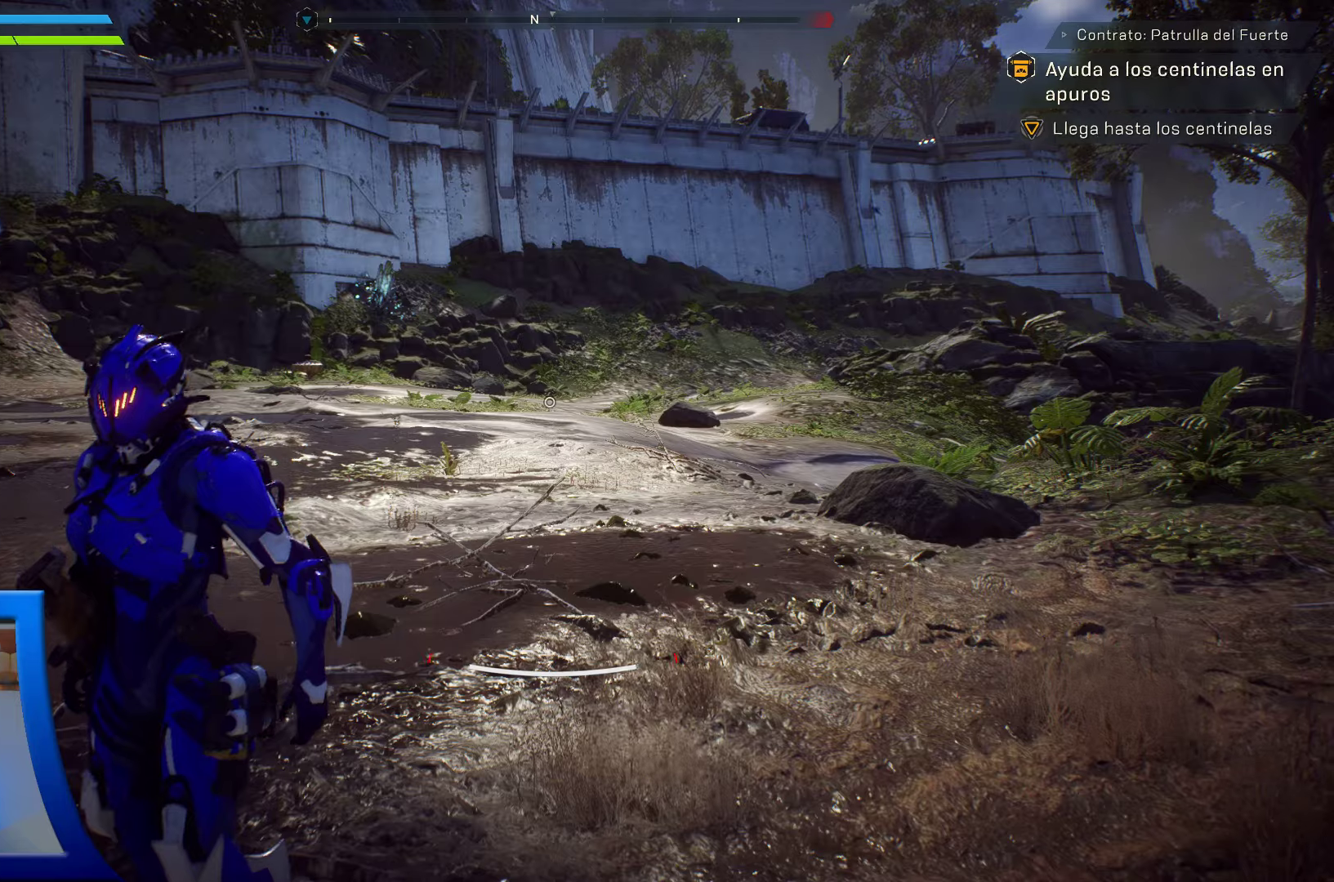
{"buttons": [], "left_stick": "up", "right_stick": "center", "events": [[16, "right_stick", "left"], [33, "left_stick", "up"], [316, "right_stick", "up-left"], [466, "right_stick", "center"]]}
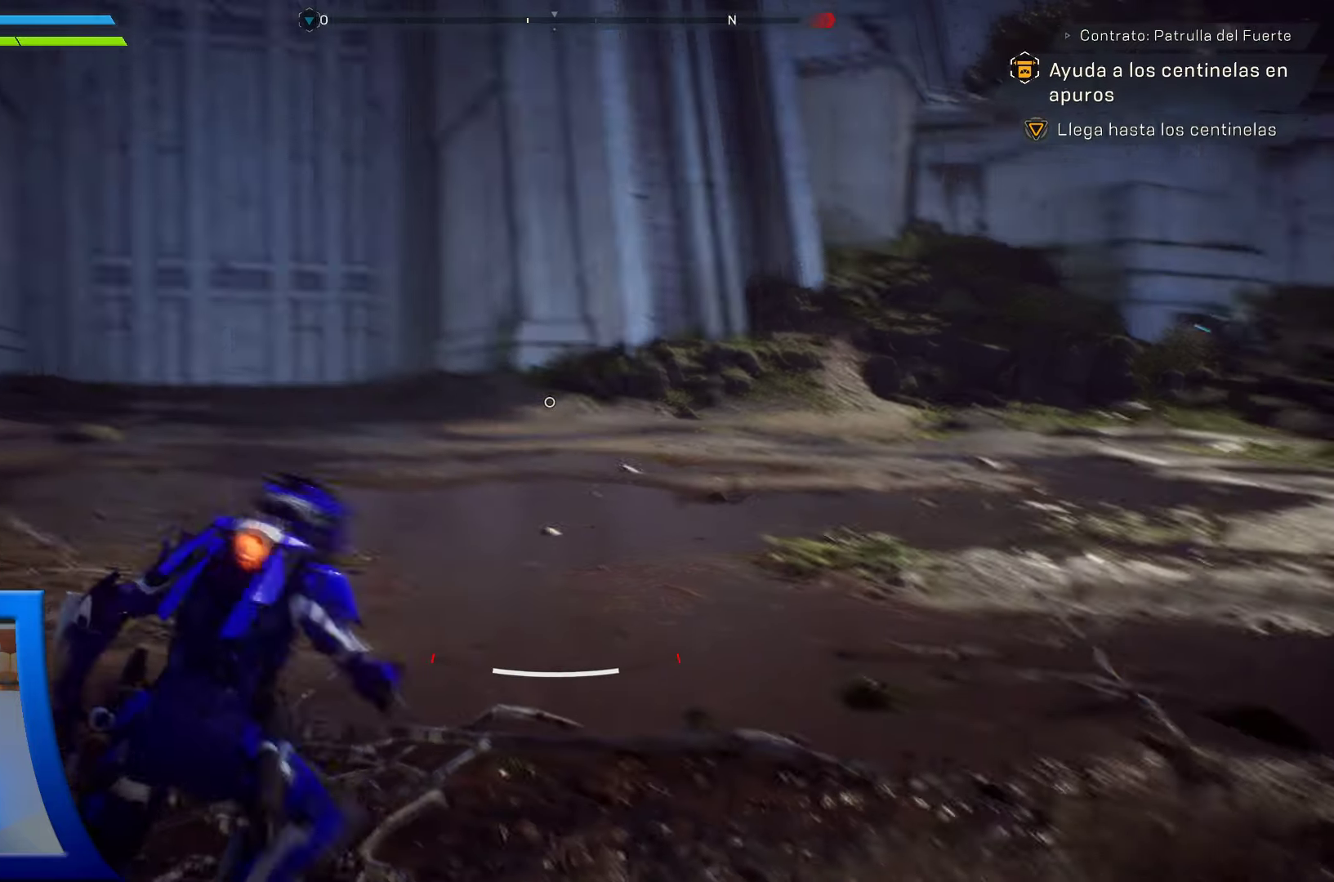
{"buttons": ["L3"], "left_stick": "up", "right_stick": "center", "events": [[266, "right_stick", "up-right"], [433, "L3", "down"], [466, "right_stick", "center"]]}
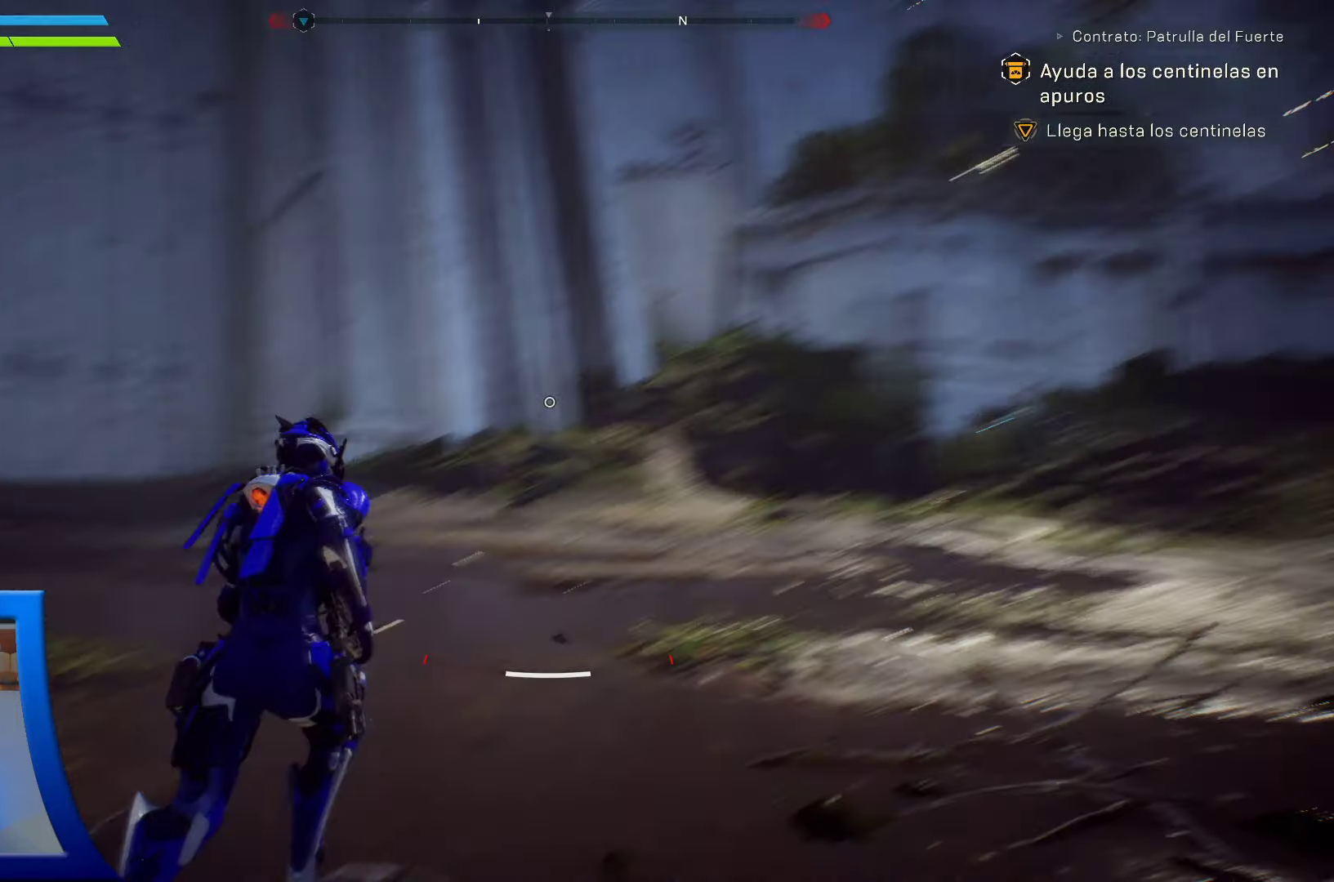
{"buttons": [], "left_stick": "up", "right_stick": "center", "events": [[83, "L3", "up"]]}
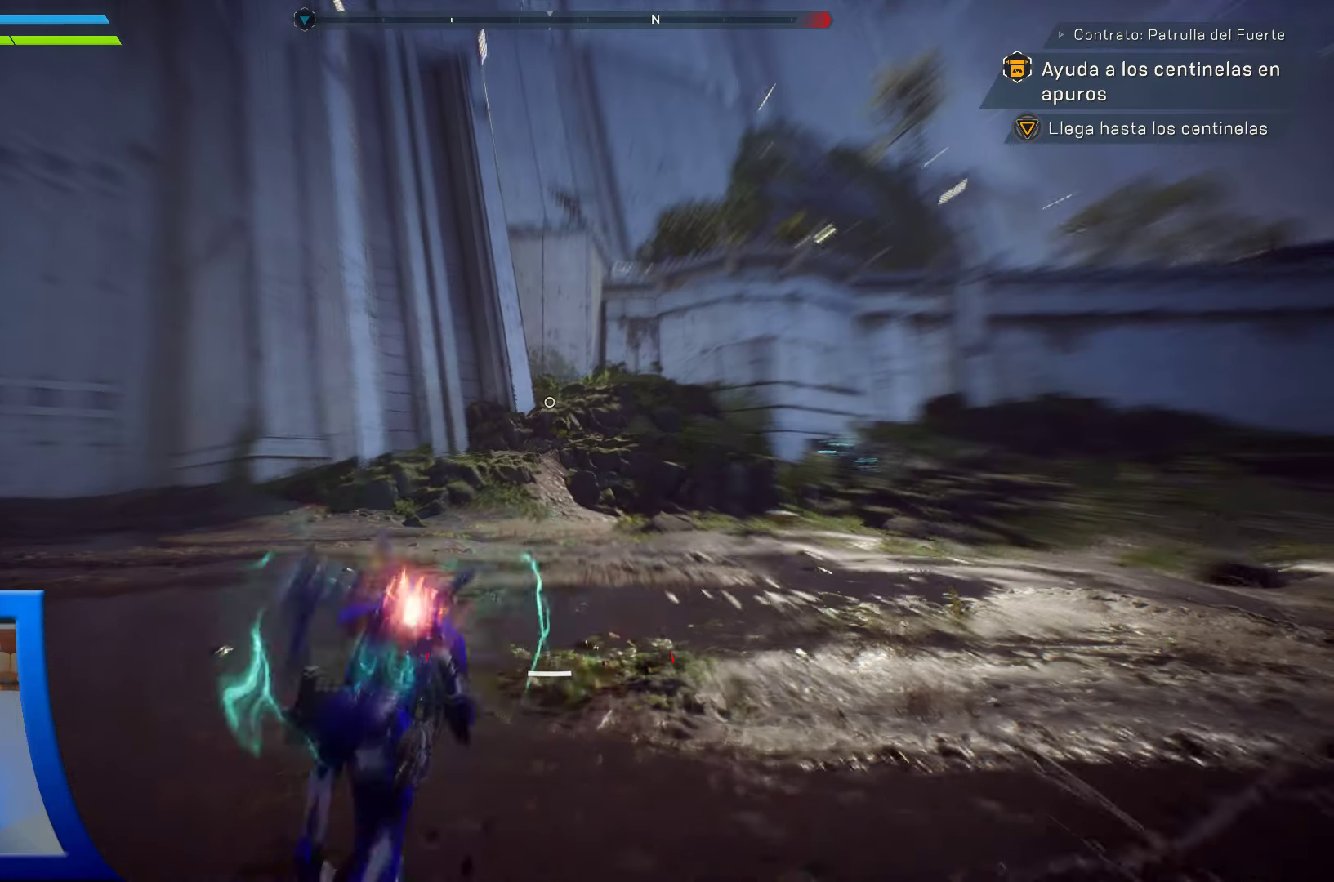
{"buttons": [], "left_stick": "up", "right_stick": "center", "events": []}
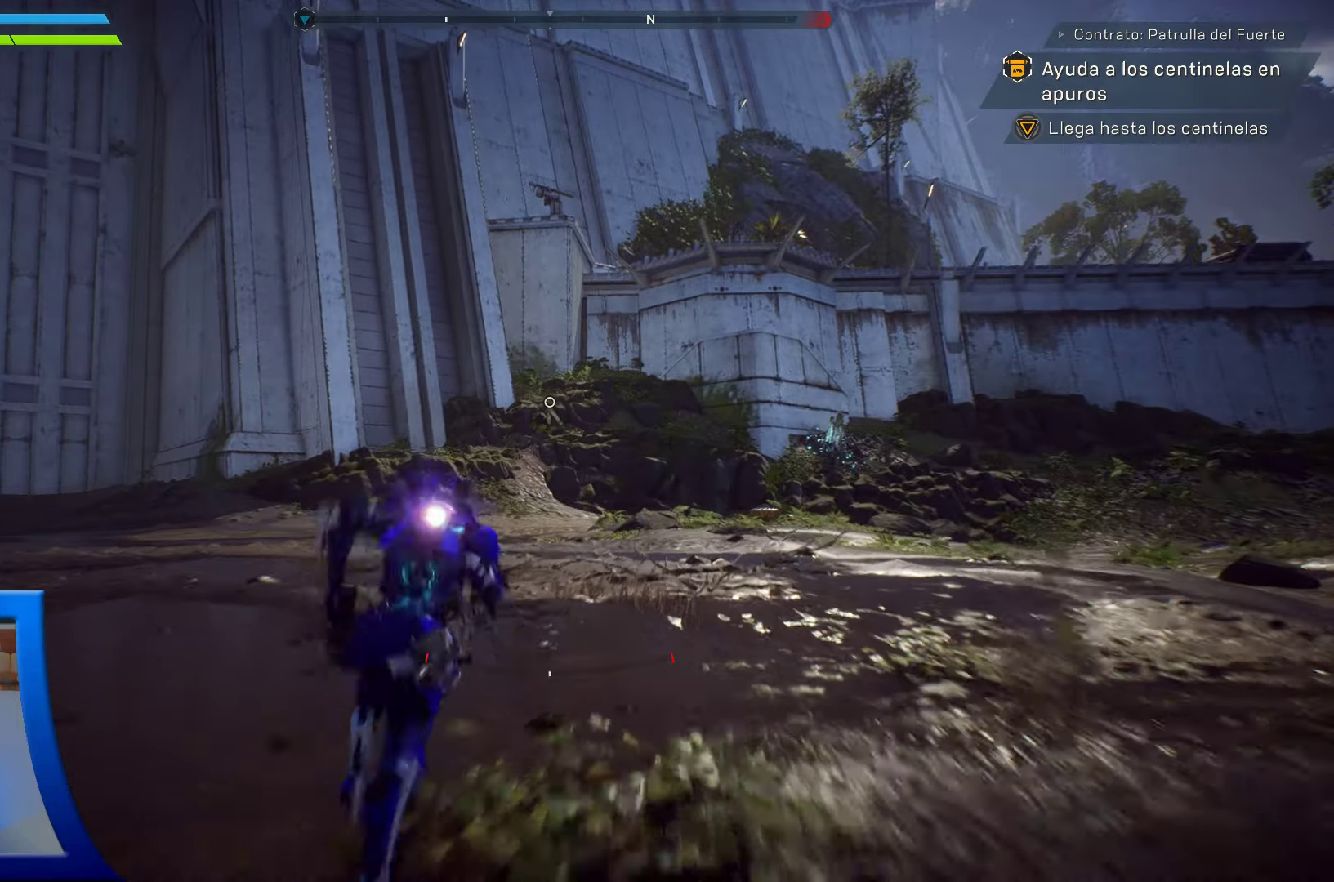
{"buttons": [], "left_stick": "up", "right_stick": "right", "events": [[400, "right_stick", "right"]]}
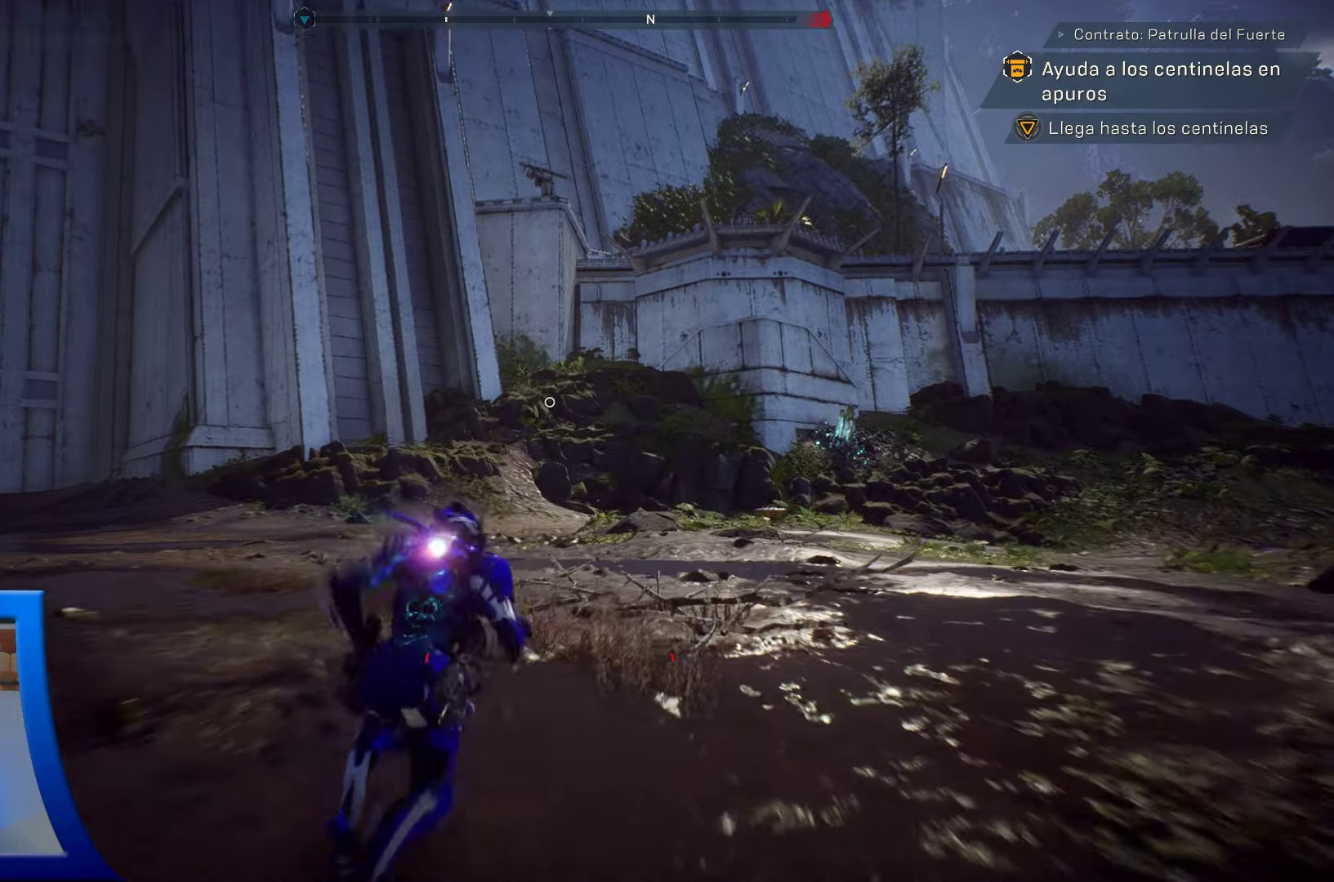
{"buttons": [], "left_stick": "up-left", "right_stick": "right", "events": [[250, "left_stick", "up-left"]]}
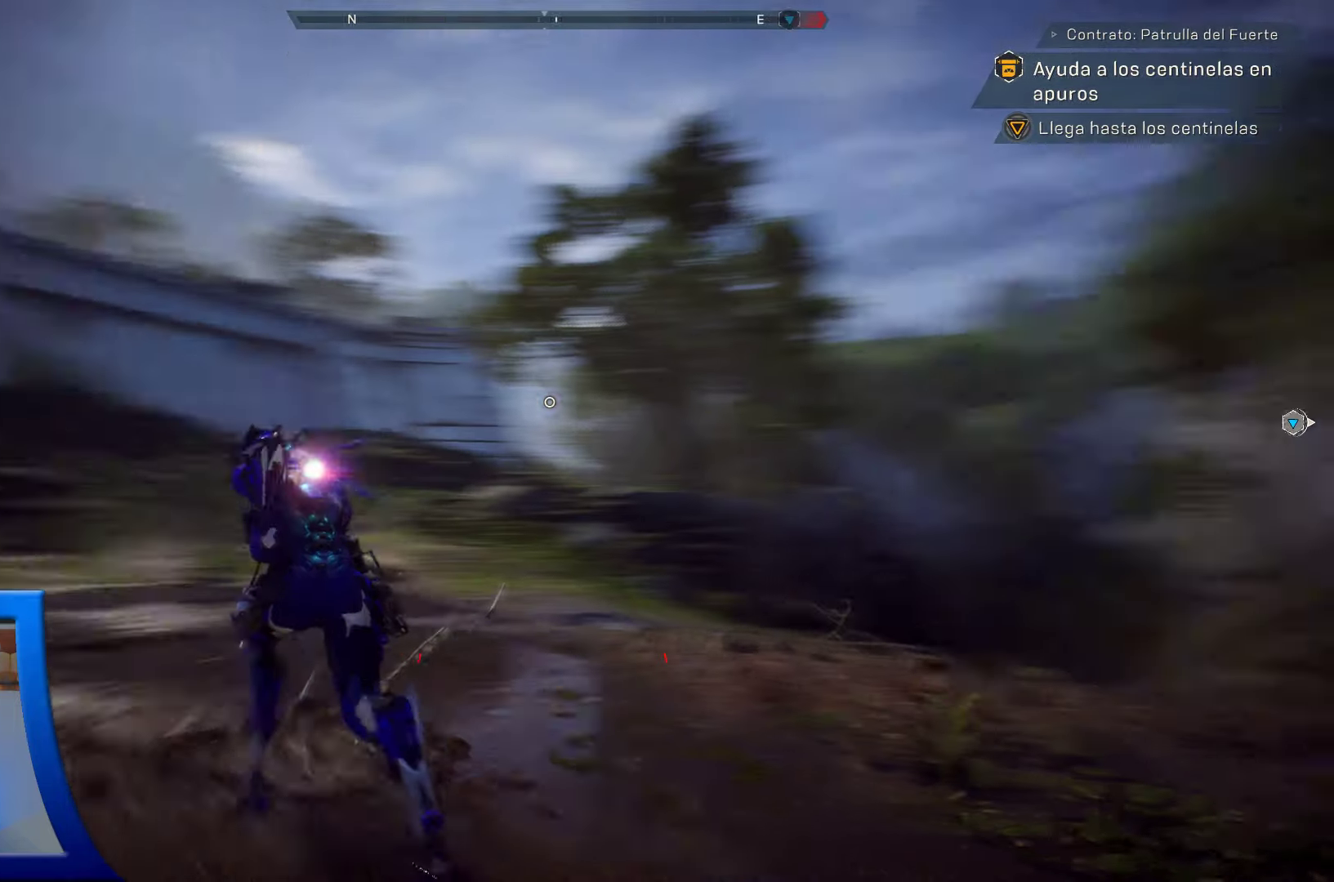
{"buttons": [], "left_stick": "left", "right_stick": "right", "events": [[416, "left_stick", "left"]]}
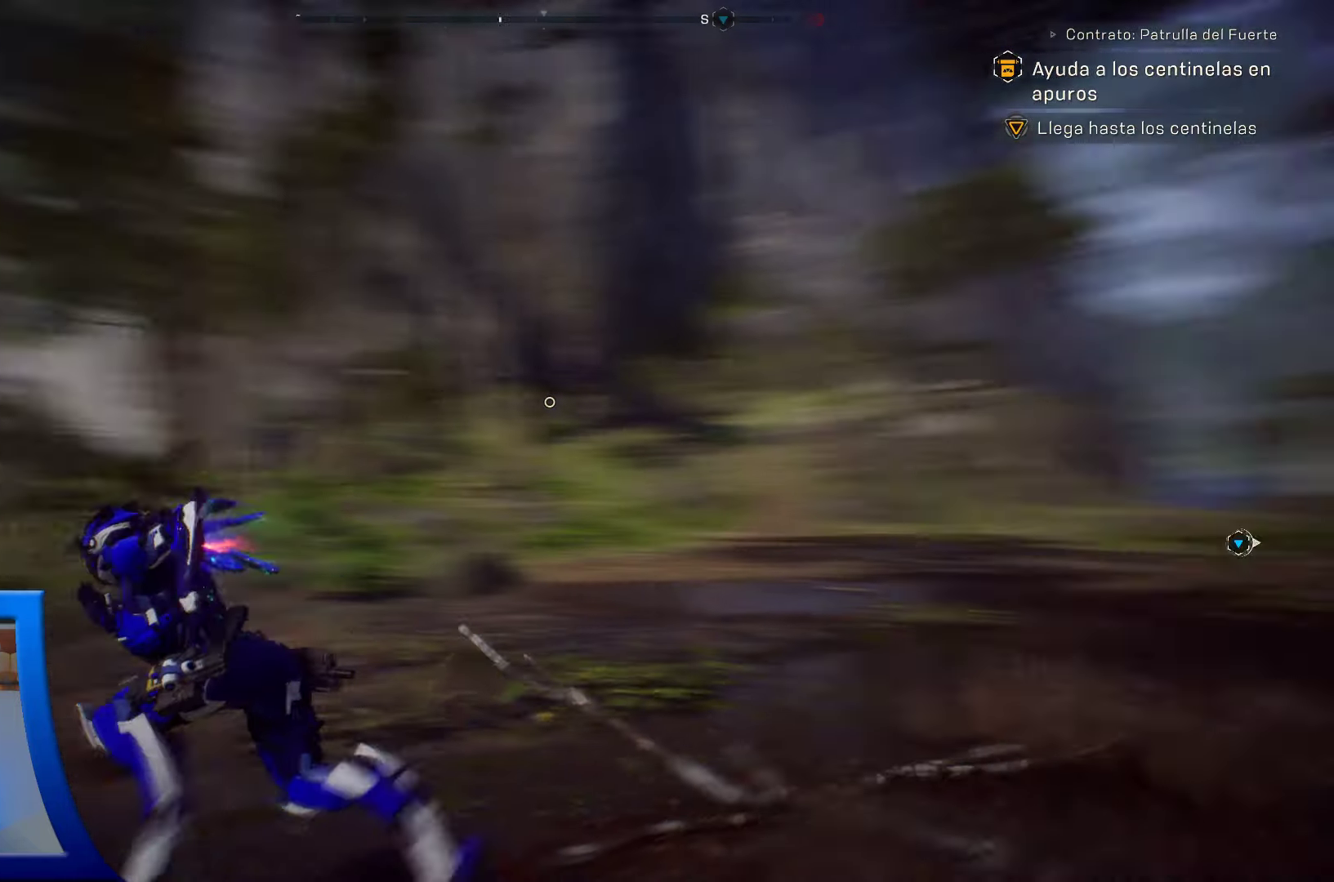
{"buttons": [], "left_stick": "down", "right_stick": "right", "events": [[116, "left_stick", "down-left"], [383, "left_stick", "down"]]}
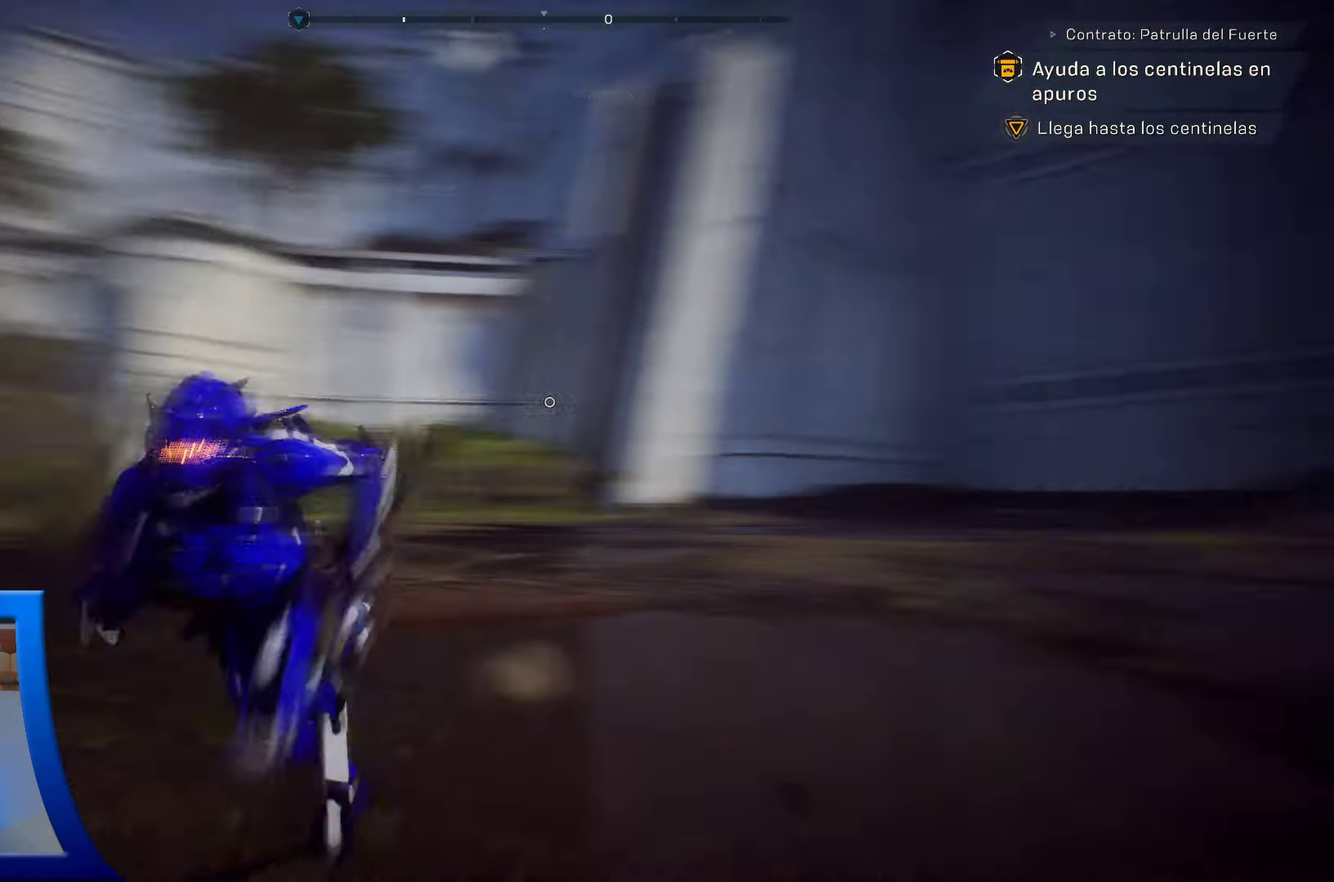
{"buttons": [], "left_stick": "up", "right_stick": "right", "events": [[266, "left_stick", "up-right"], [366, "left_stick", "up"]]}
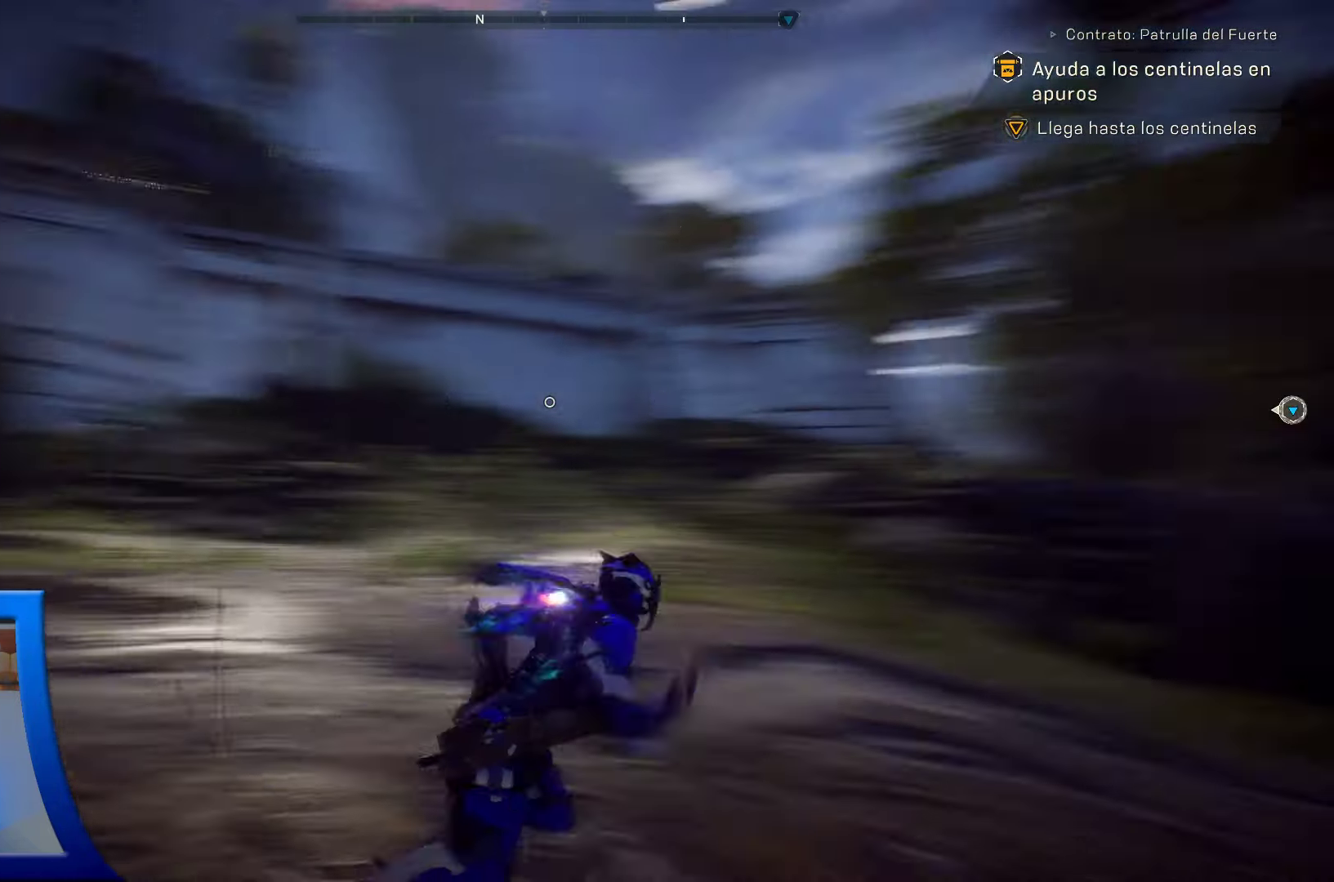
{"buttons": [], "left_stick": "up-left", "right_stick": "right", "events": [[150, "left_stick", "up-left"]]}
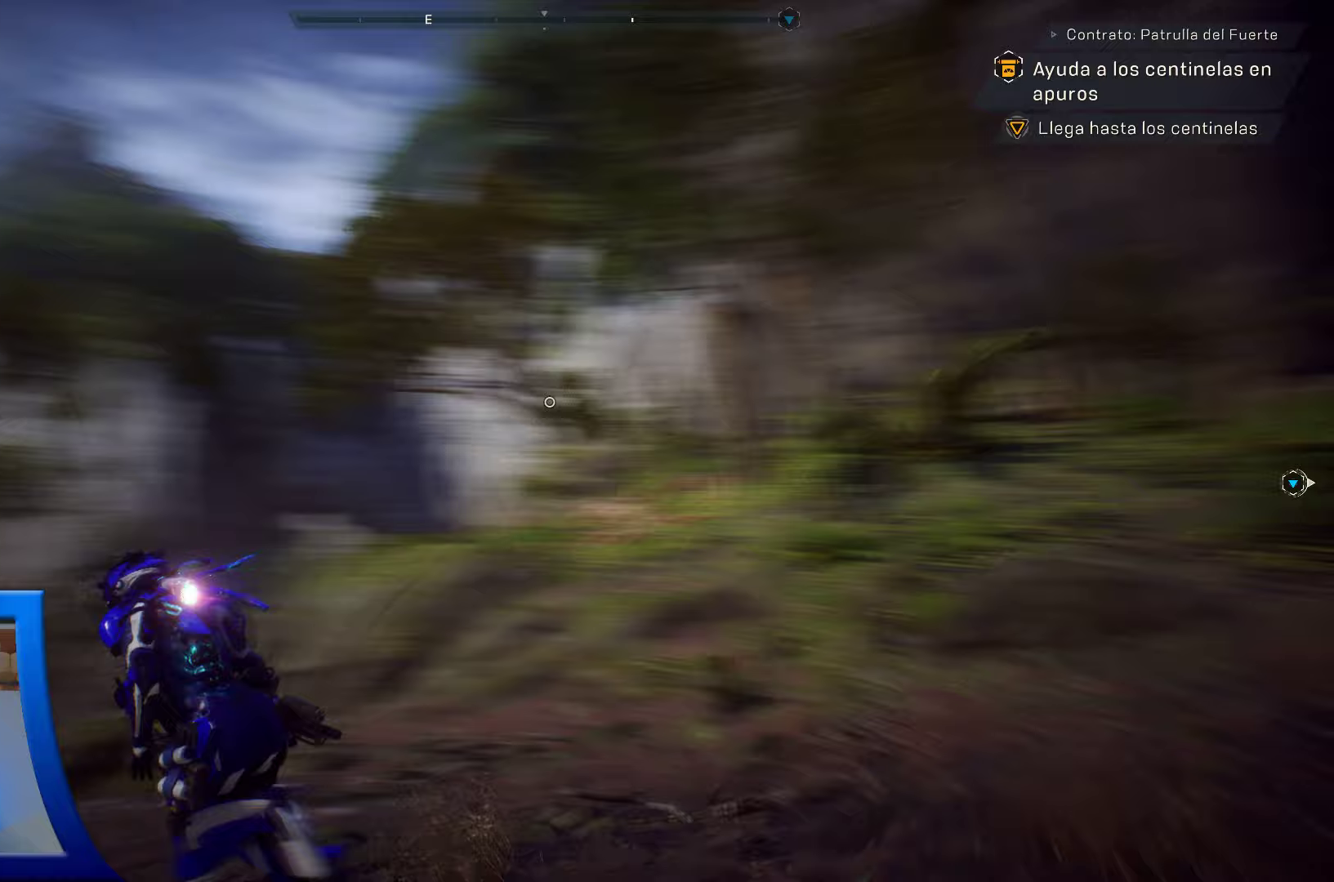
{"buttons": [], "left_stick": "up-right", "right_stick": "center", "events": [[50, "left_stick", "up"], [167, "left_stick", "up-right"], [417, "right_stick", "center"]]}
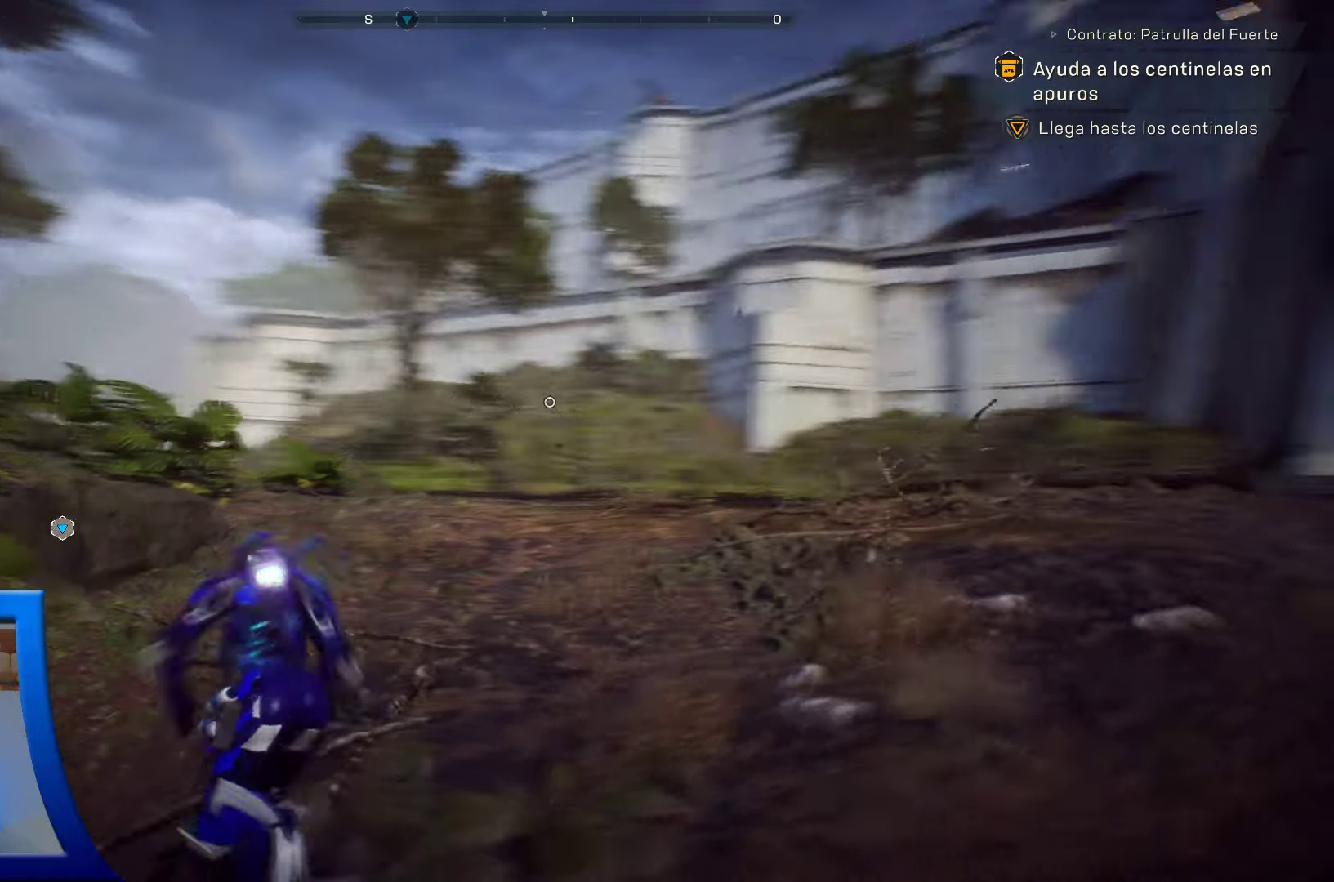
{"buttons": [], "left_stick": "up", "right_stick": "left", "events": [[83, "left_stick", "up"], [433, "right_stick", "left"]]}
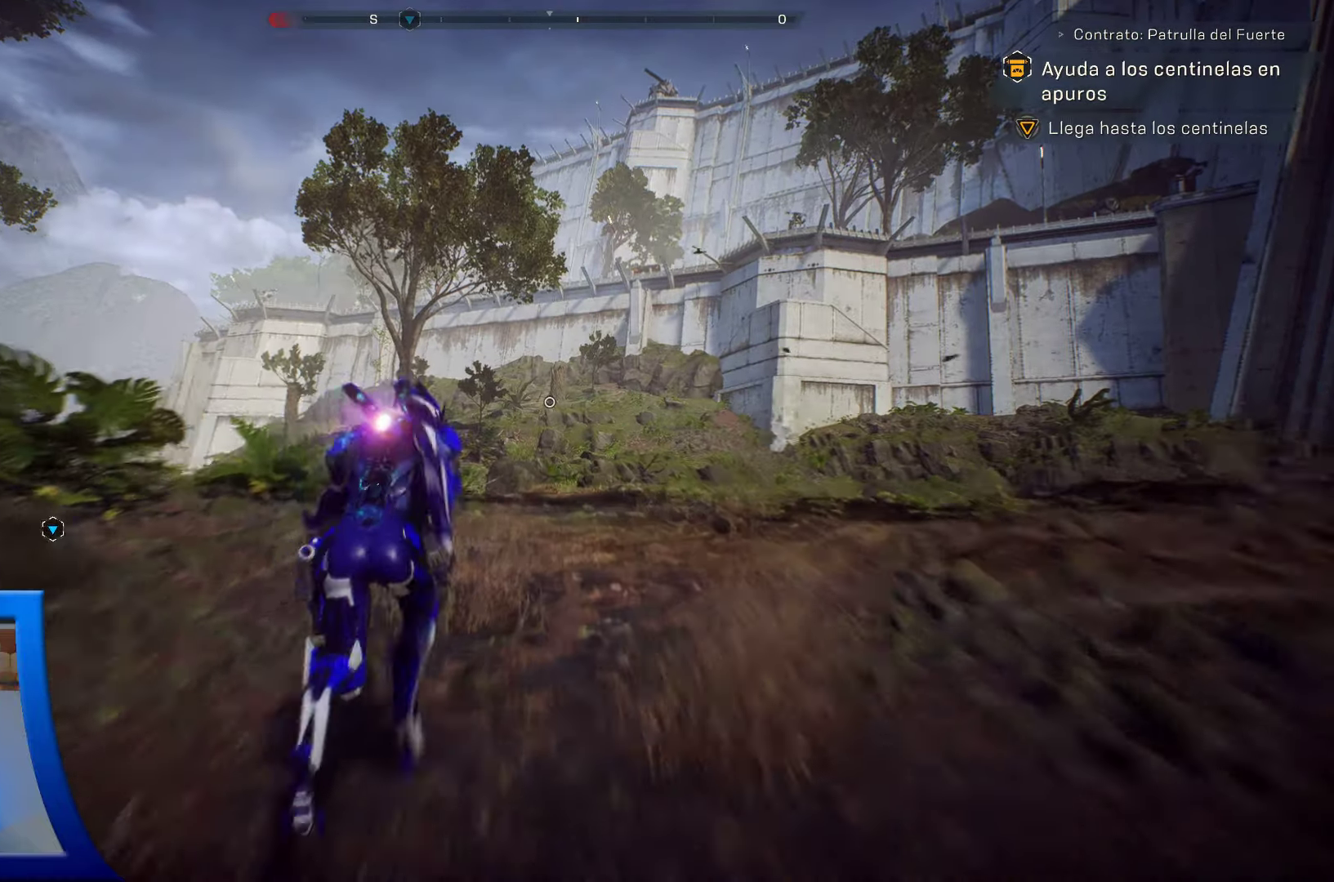
{"buttons": [], "left_stick": "up", "right_stick": "center", "events": [[83, "right_stick", "center"], [233, "A", "down"], [367, "A", "up"]]}
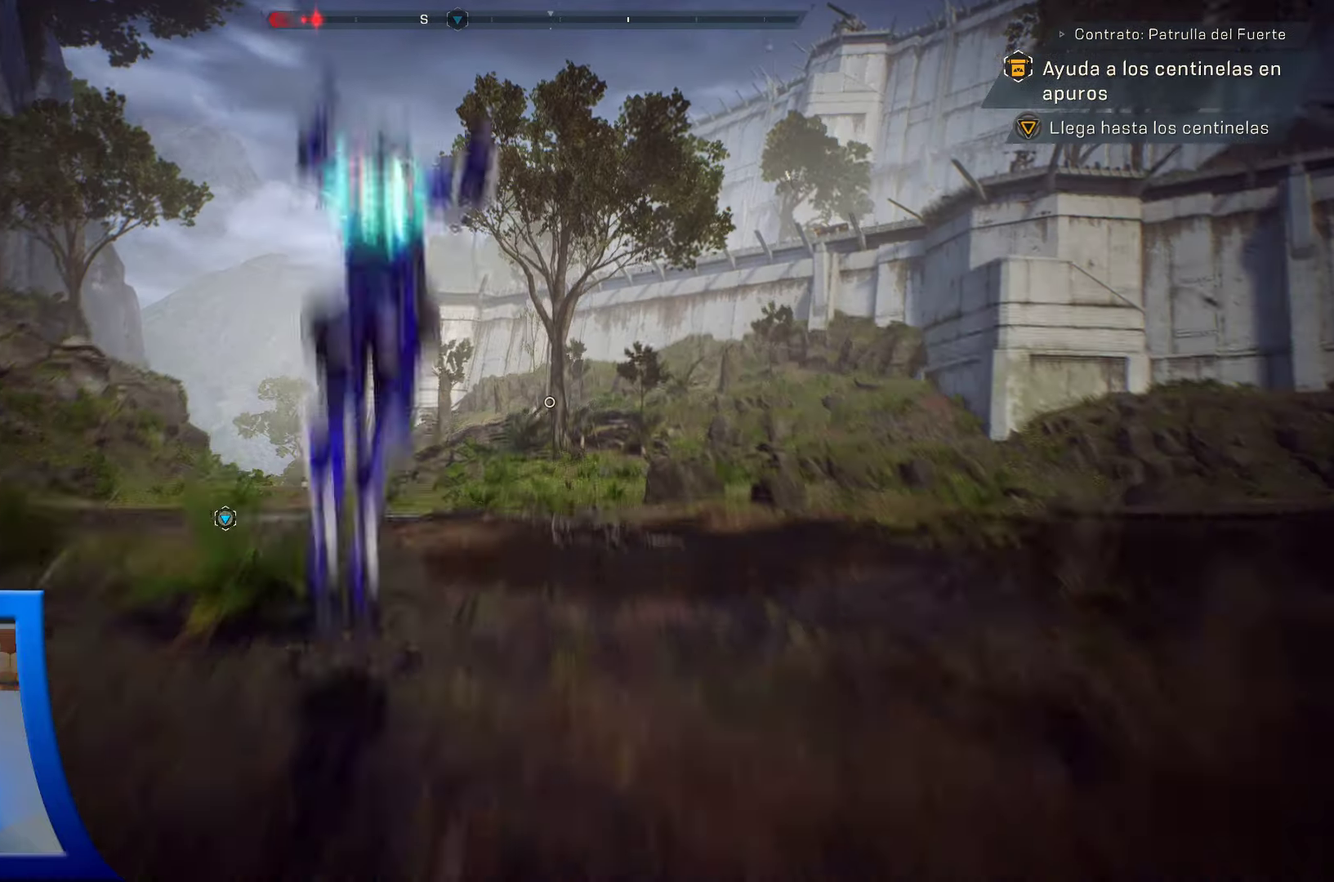
{"buttons": [], "left_stick": "up", "right_stick": "center", "events": [[67, "right_stick", "down-left"], [217, "right_stick", "center"], [233, "L3", "down"], [367, "L3", "up"]]}